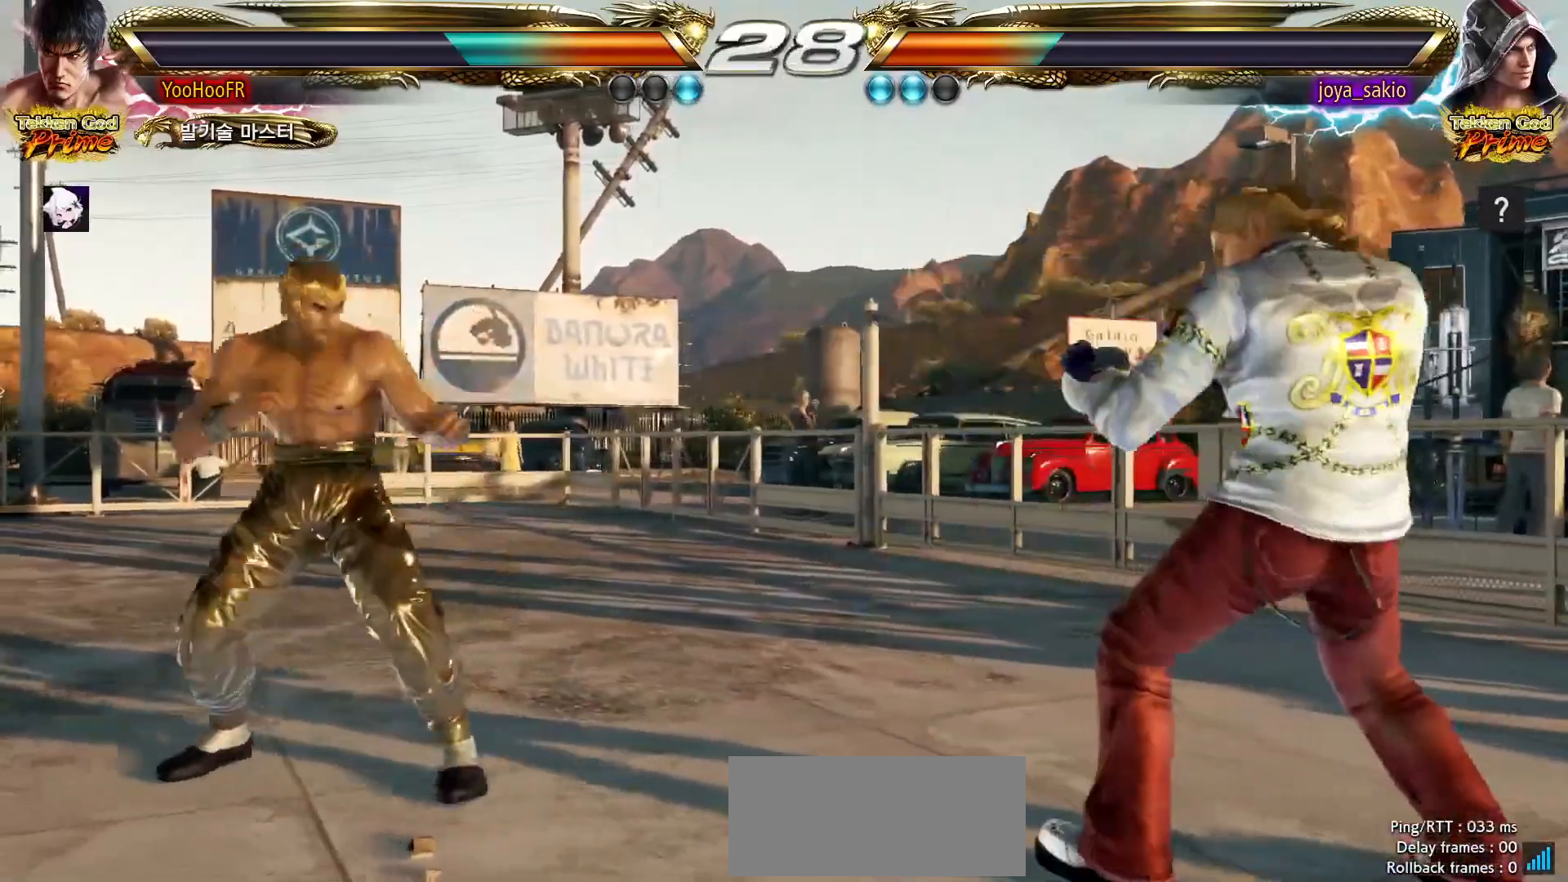
Gameplay with a controller (arcade stick); each line is a JSON object with the inputs held at the frame after it. "events" lists button and stick changes between this image and that frame as [ms after this image, input, new state], when the widget could be followed in between. Not read: L3 R3.
{"buttons": [], "left_stick": "center", "events": [[67, "R2", "up"]]}
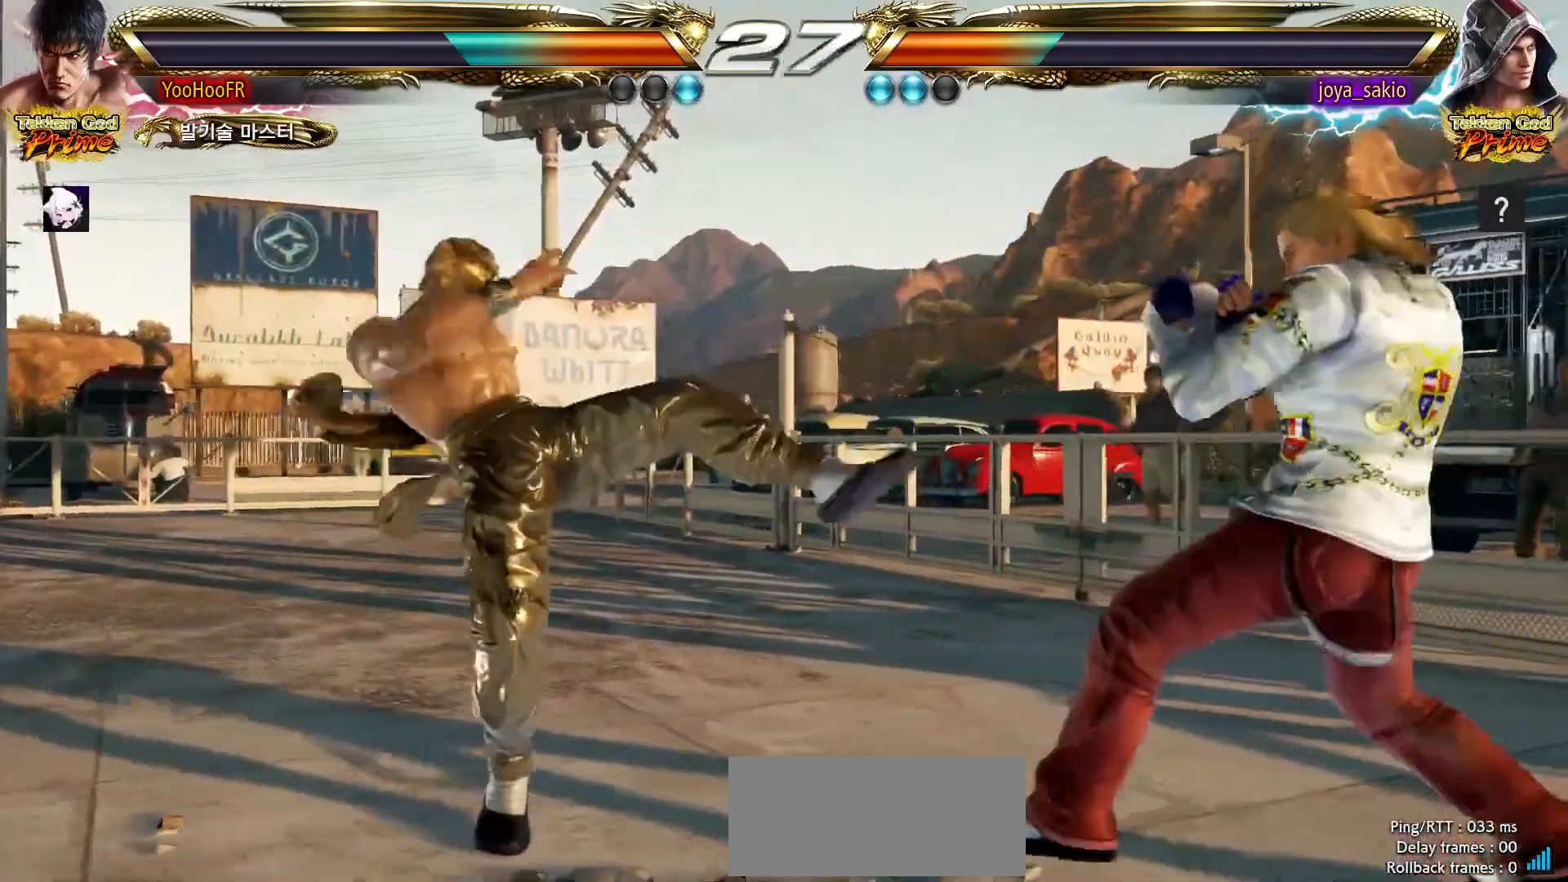
{"buttons": [], "left_stick": "left", "events": [[67, "left_stick", "left"]]}
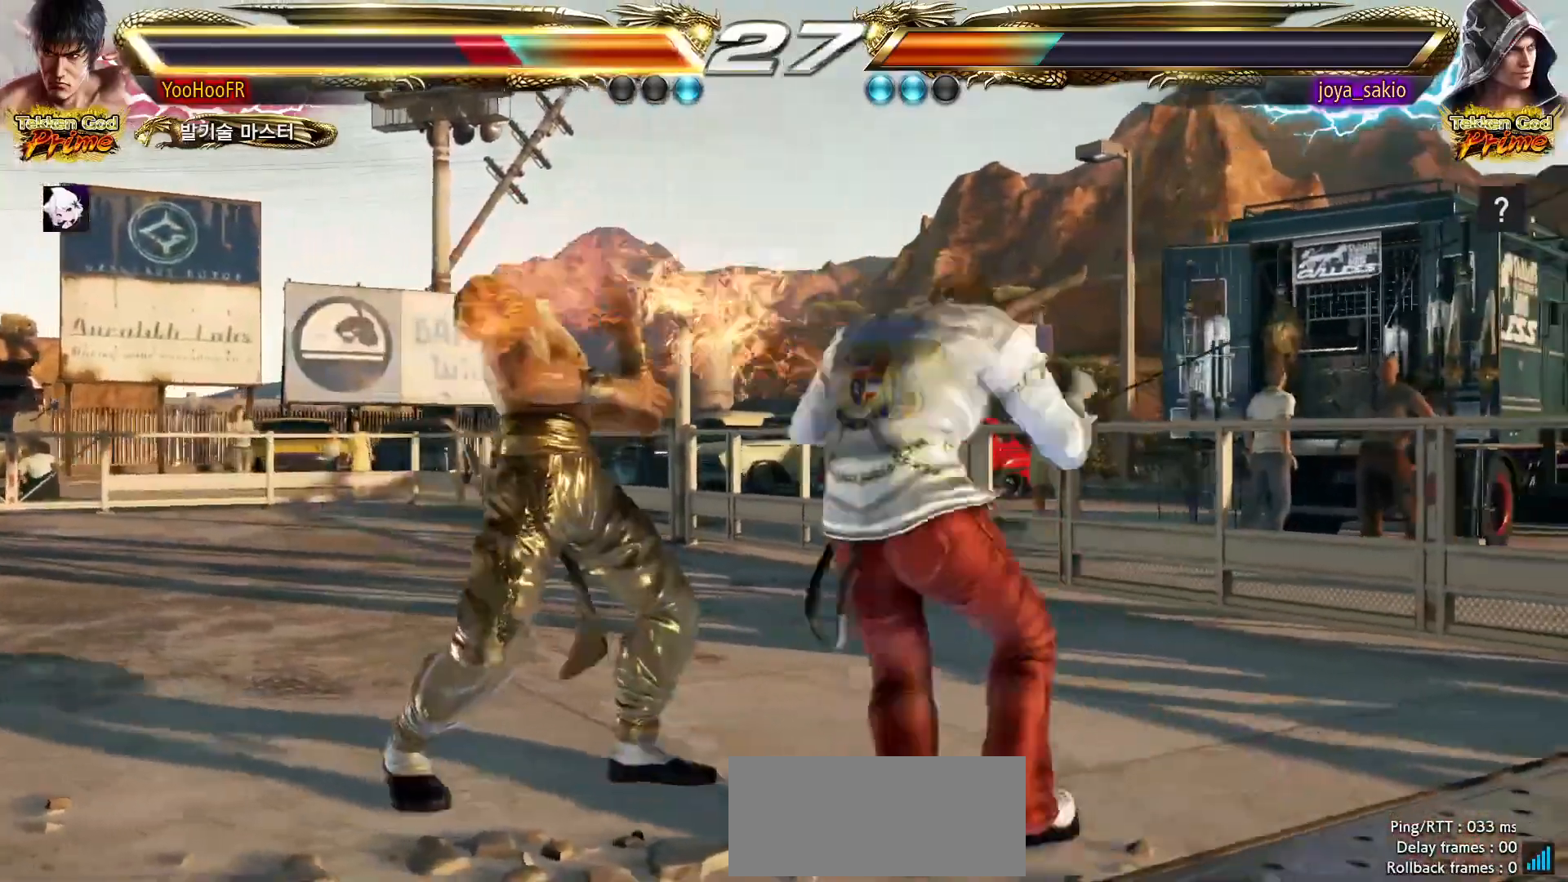
{"buttons": [], "left_stick": "left", "events": [[117, "left_stick", "down-left"], [267, "left_stick", "left"]]}
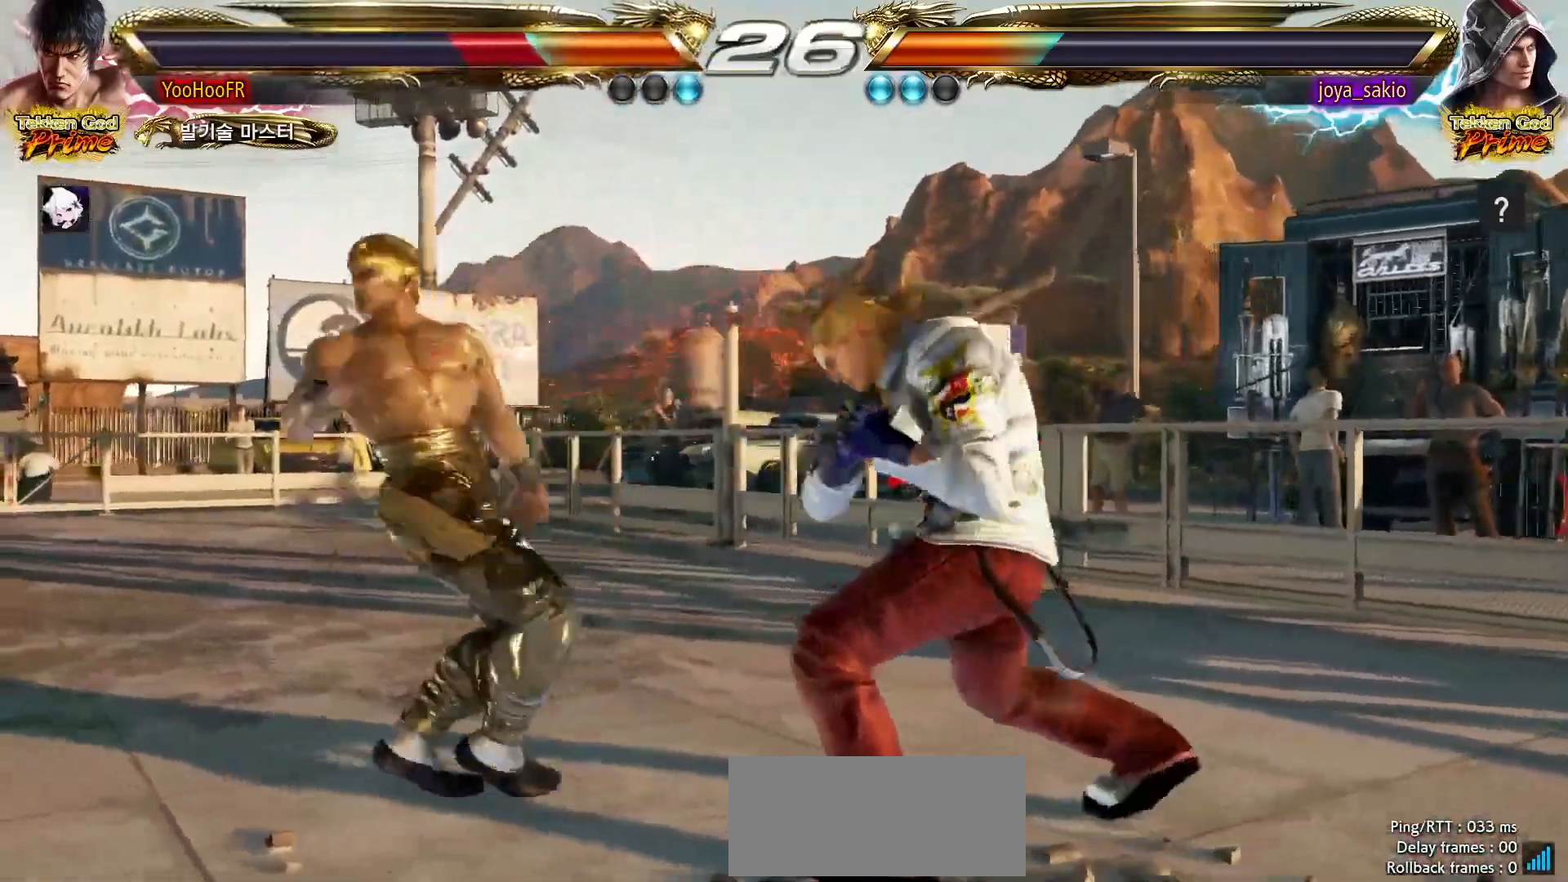
{"buttons": [], "left_stick": "left", "events": []}
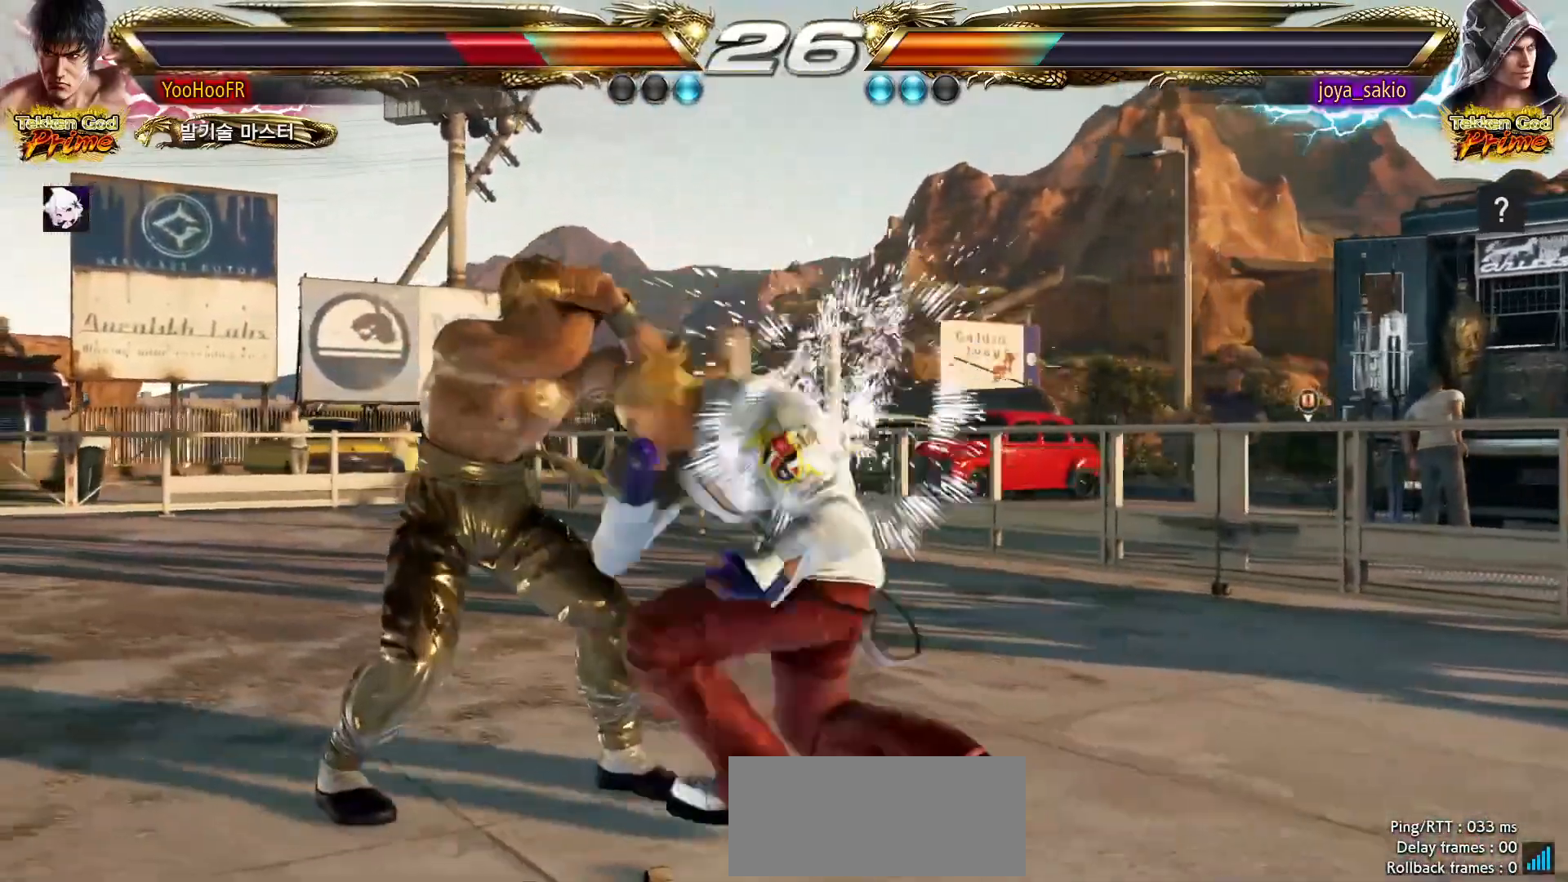
{"buttons": [], "left_stick": "center", "events": [[250, "left_stick", "center"]]}
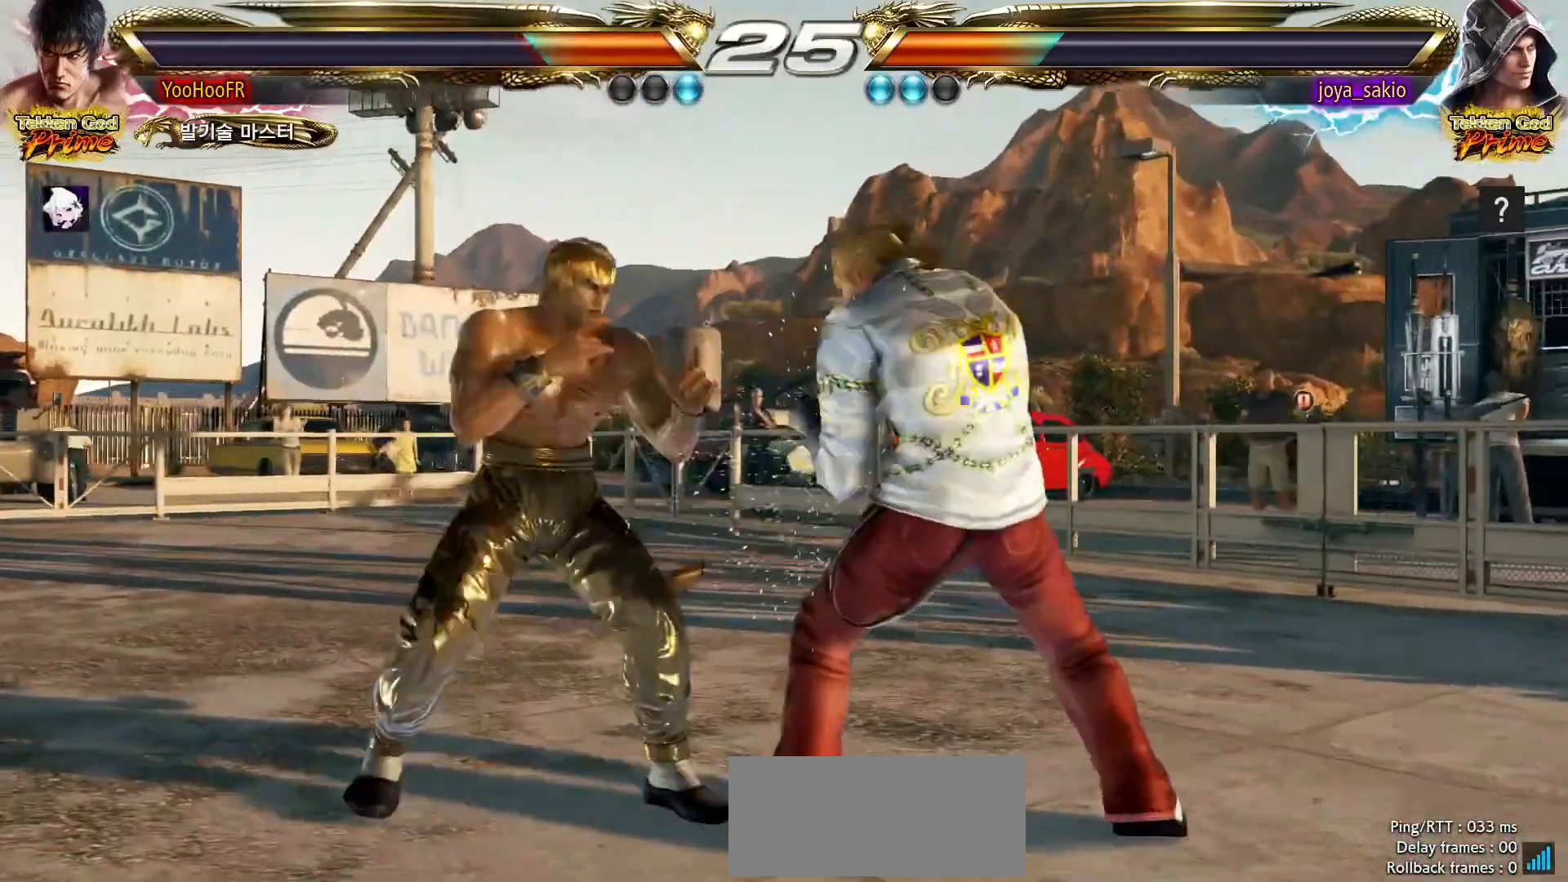
{"buttons": [], "left_stick": "down-right", "events": [[67, "left_stick", "right"], [267, "R1", "down"], [367, "R1", "up"], [400, "left_stick", "down-right"]]}
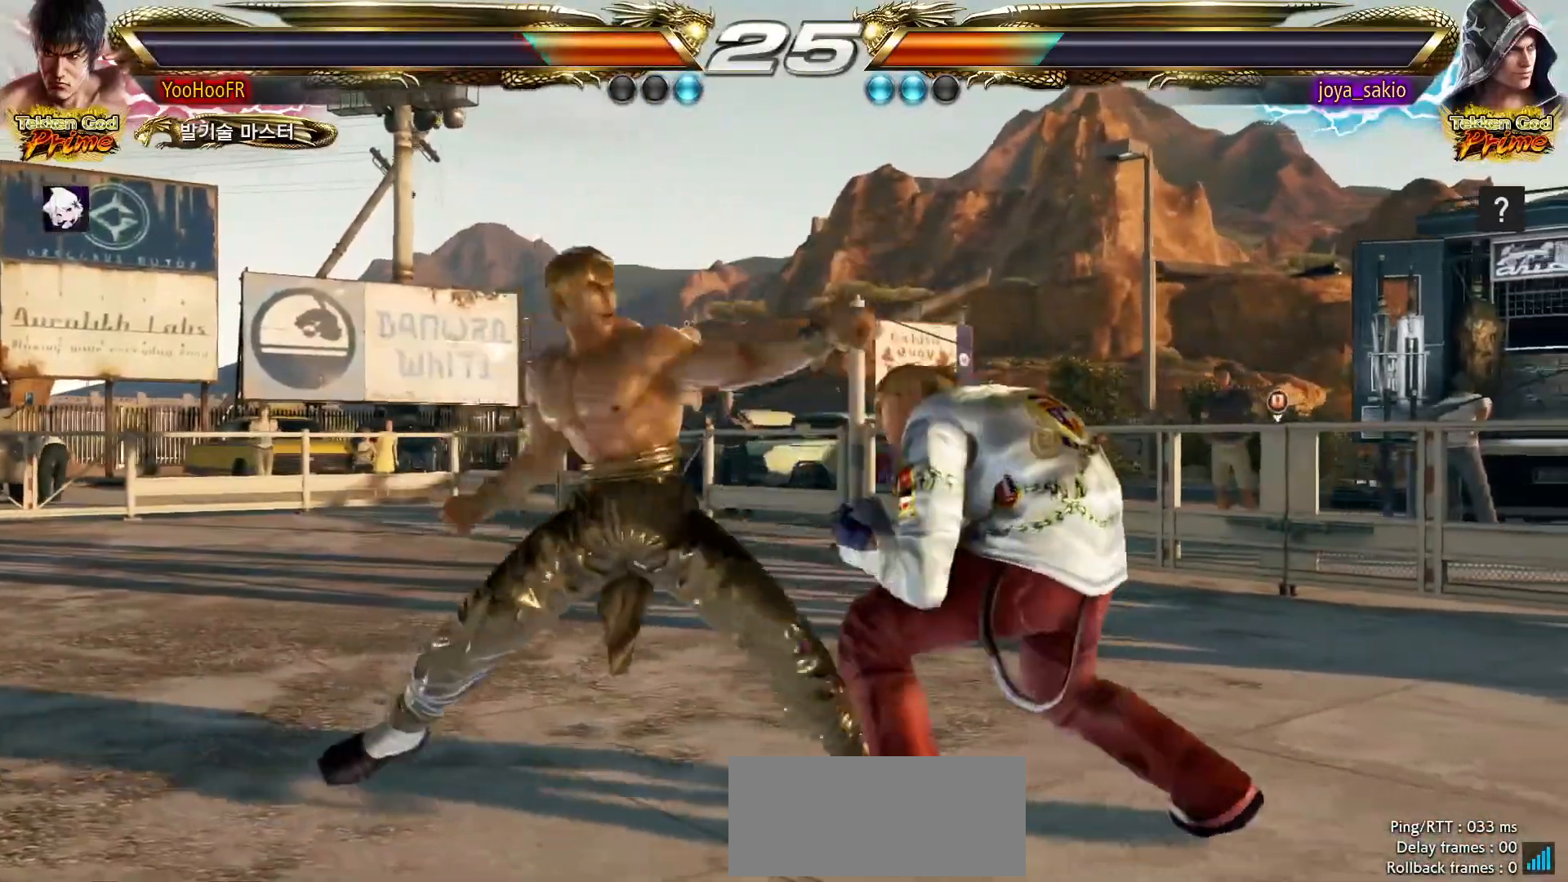
{"buttons": [], "left_stick": "center", "events": [[417, "left_stick", "center"]]}
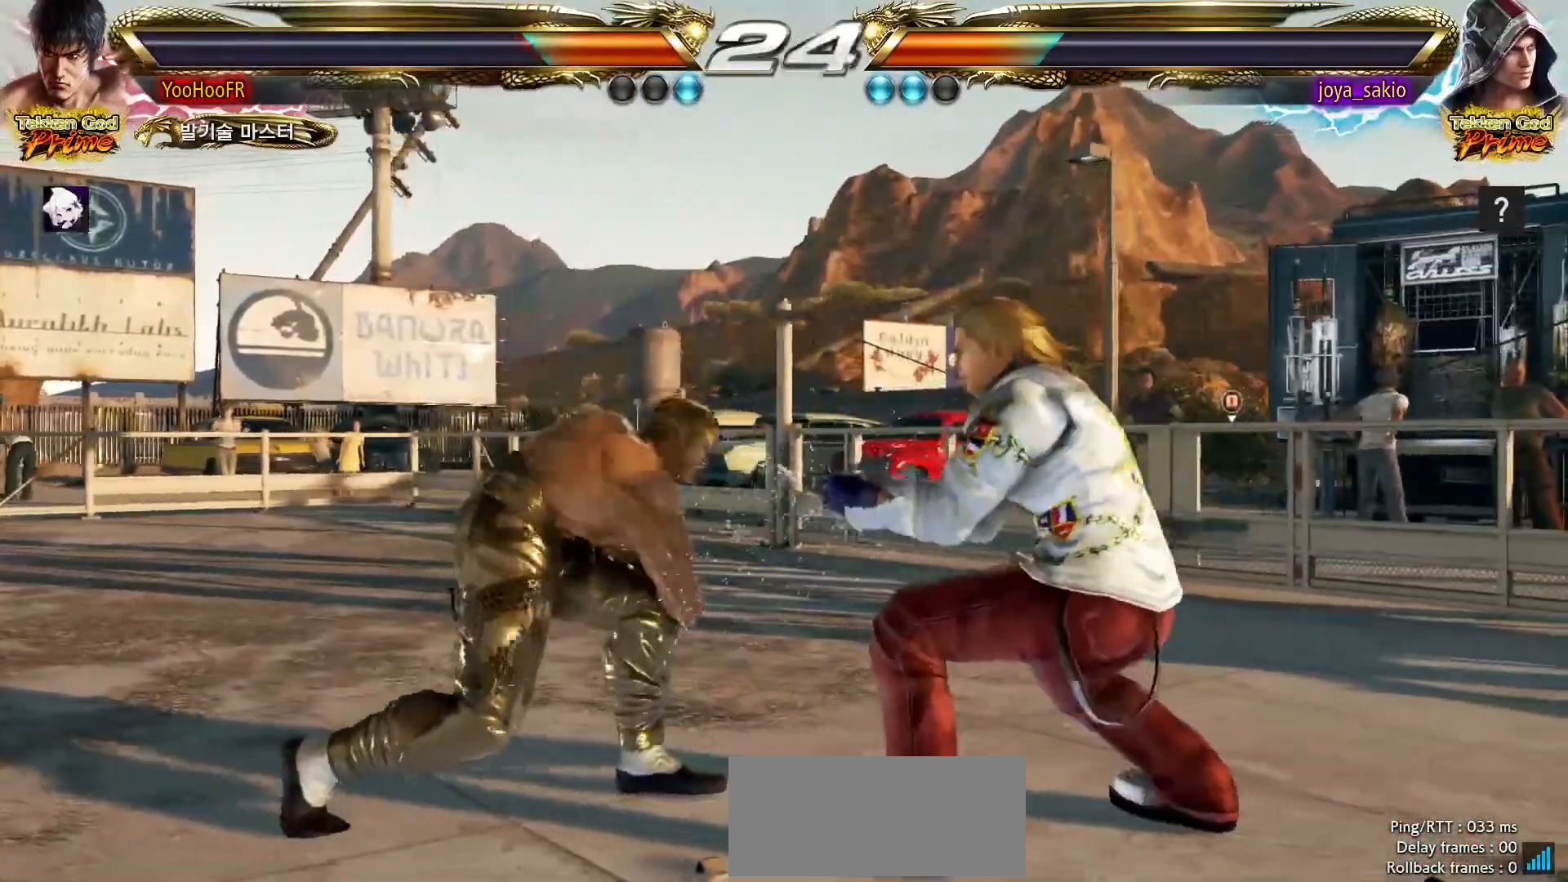
{"buttons": [], "left_stick": "right", "events": [[50, "CIRCLE", "down"], [150, "left_stick", "left"], [233, "left_stick", "right"], [300, "left_stick", "center"], [383, "CIRCLE", "up"], [483, "left_stick", "right"]]}
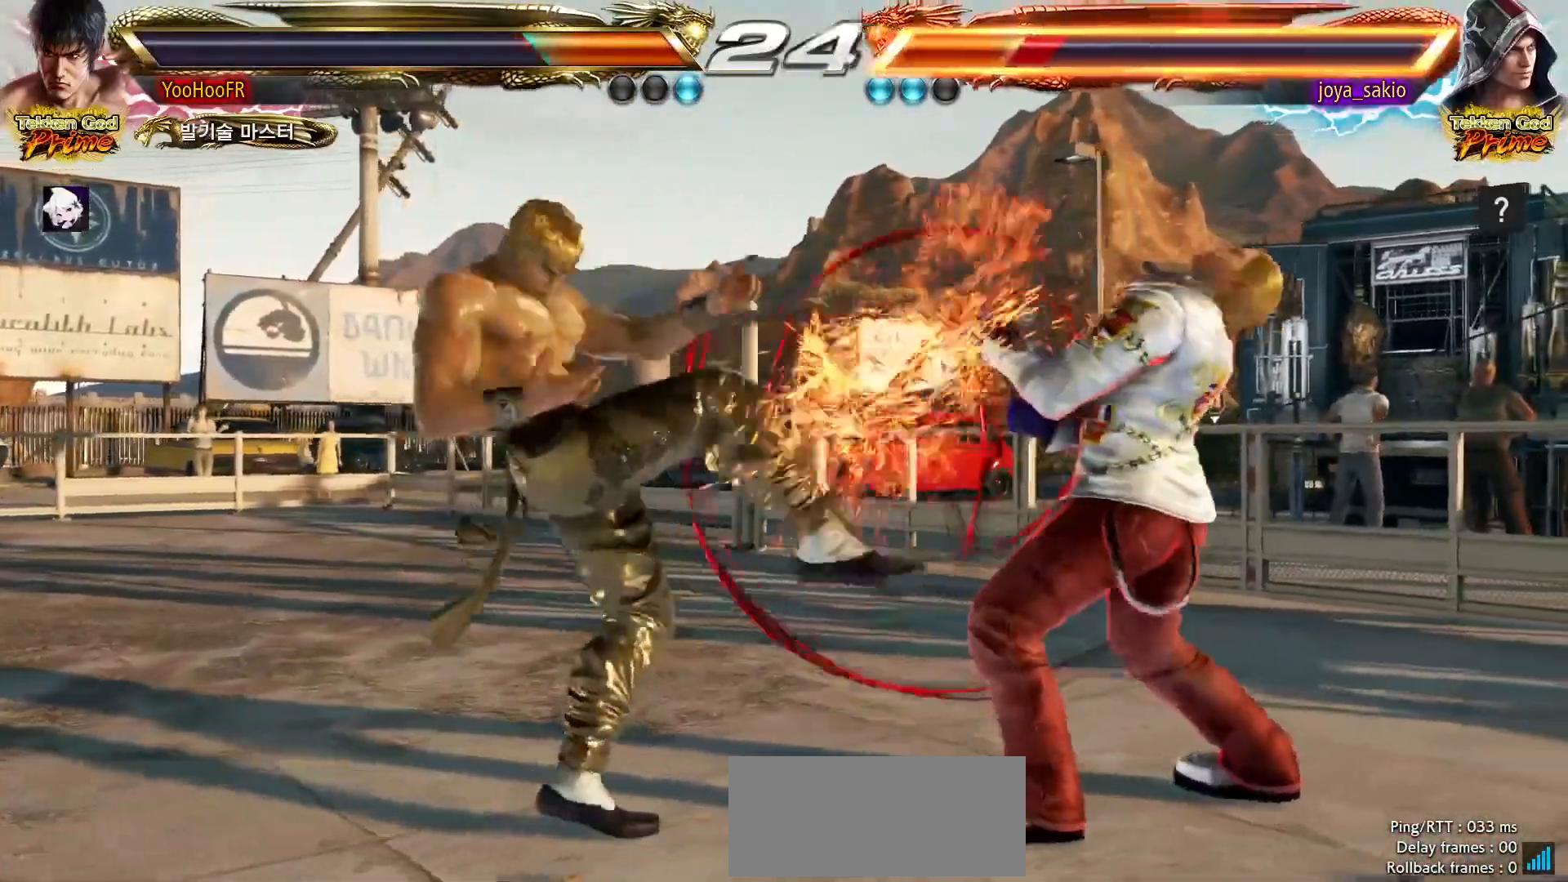
{"buttons": [], "left_stick": "right", "events": [[17, "SQUARE", "down"], [17, "left_stick", "center"], [83, "SQUARE", "up"], [317, "left_stick", "right"], [400, "SQUARE", "down"], [417, "SQUARE", "up"], [450, "SQUARE", "down"], [500, "SQUARE", "up"]]}
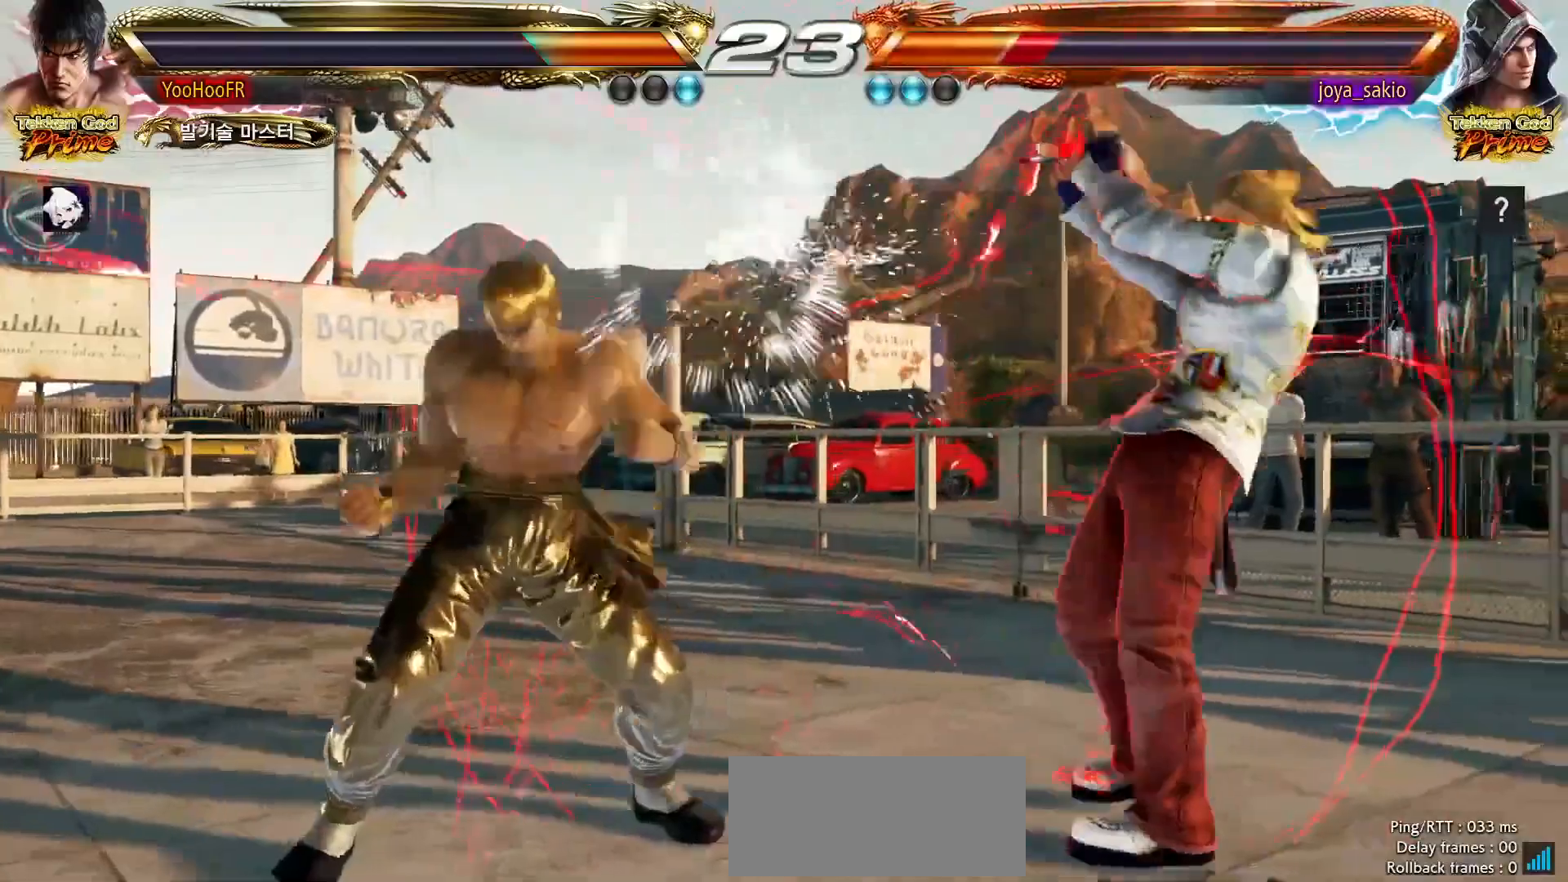
{"buttons": [], "left_stick": "left", "events": [[83, "SQUARE", "down"], [350, "SQUARE", "up"], [483, "left_stick", "left"]]}
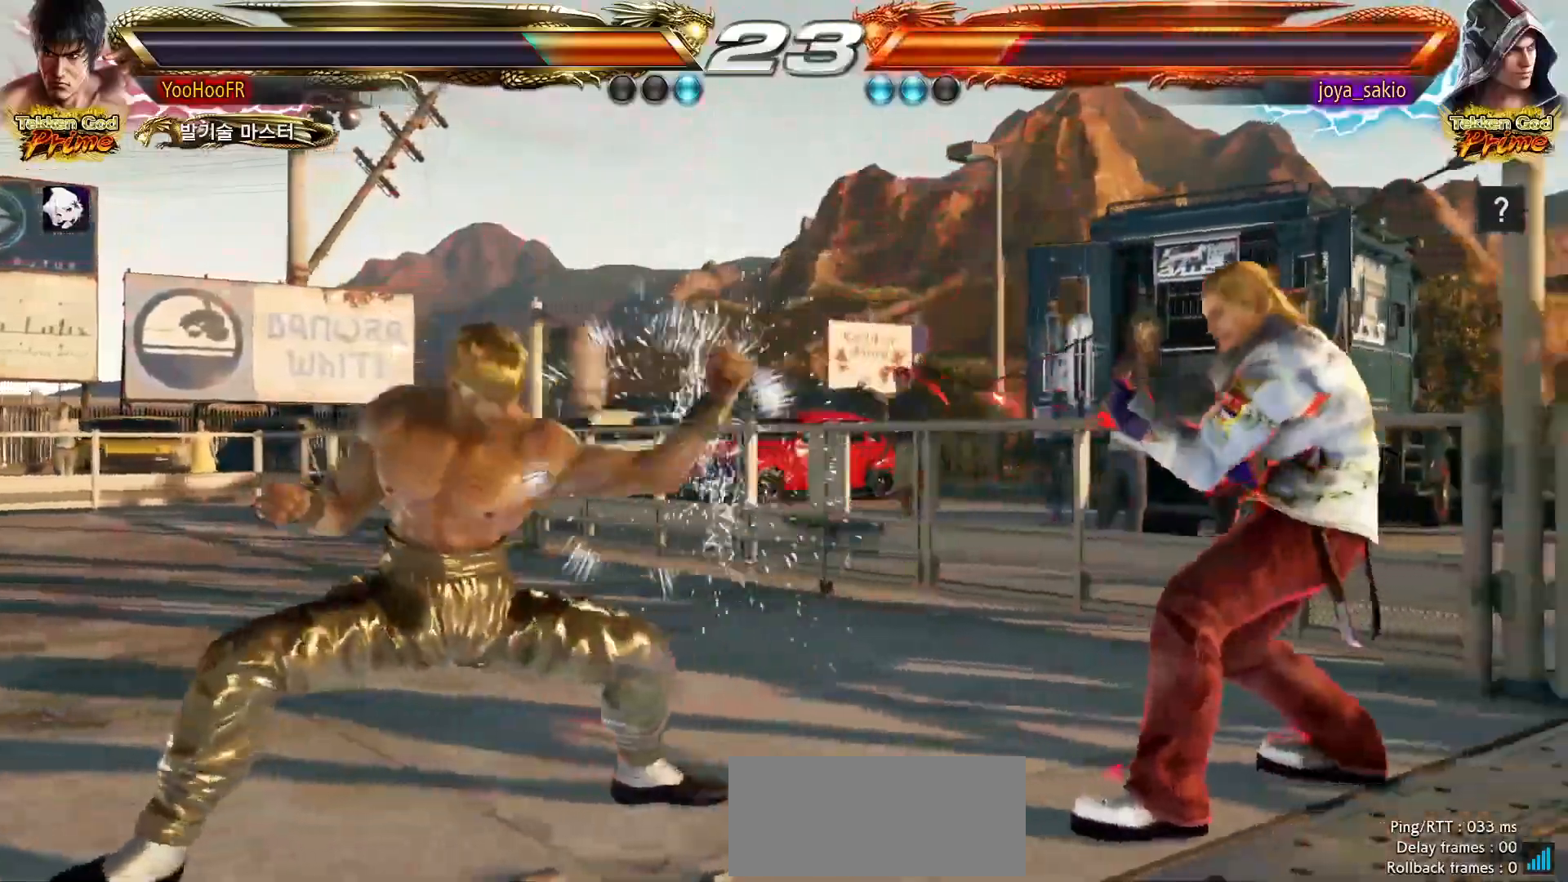
{"buttons": [], "left_stick": "left", "events": []}
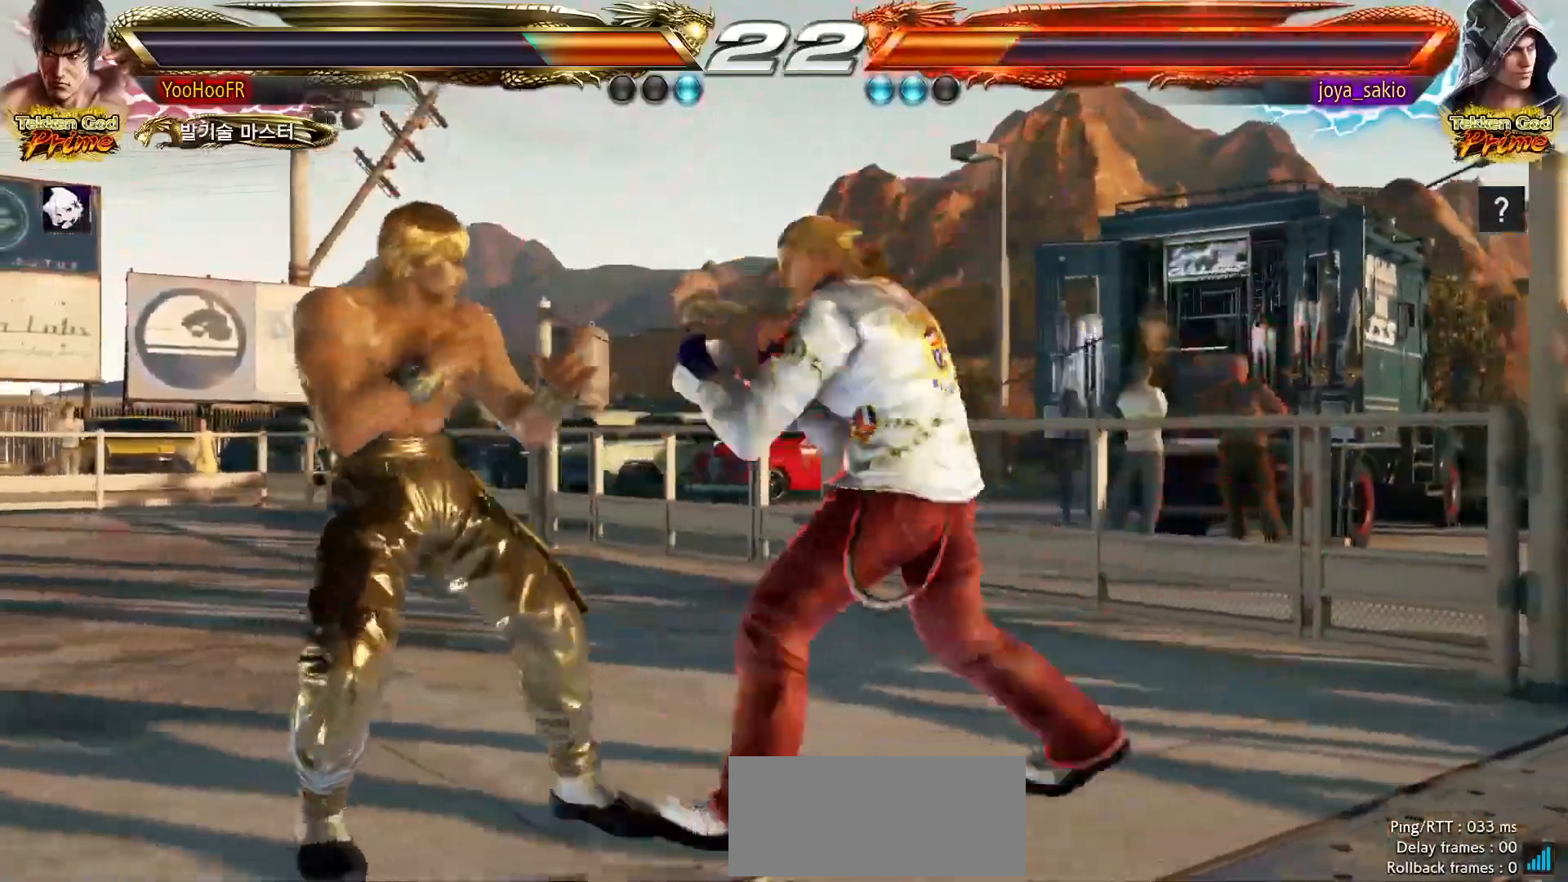
{"buttons": [], "left_stick": "center", "events": [[133, "left_stick", "center"], [300, "SQUARE", "down"], [400, "SQUARE", "up"]]}
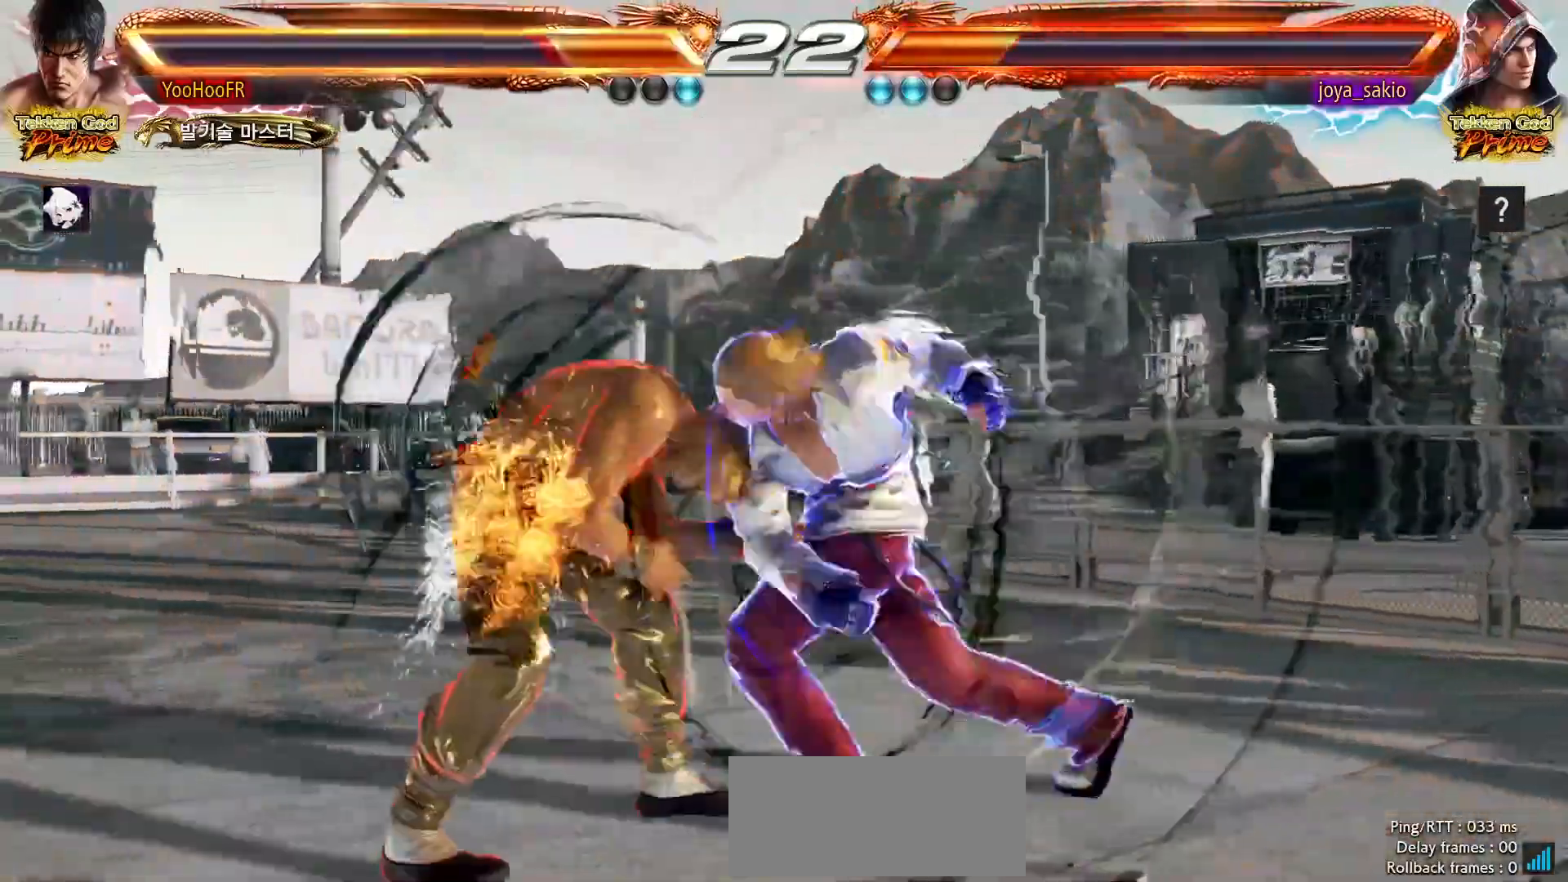
{"buttons": ["TRIANGLE"], "left_stick": "left", "events": [[100, "left_stick", "left"], [483, "TRIANGLE", "down"]]}
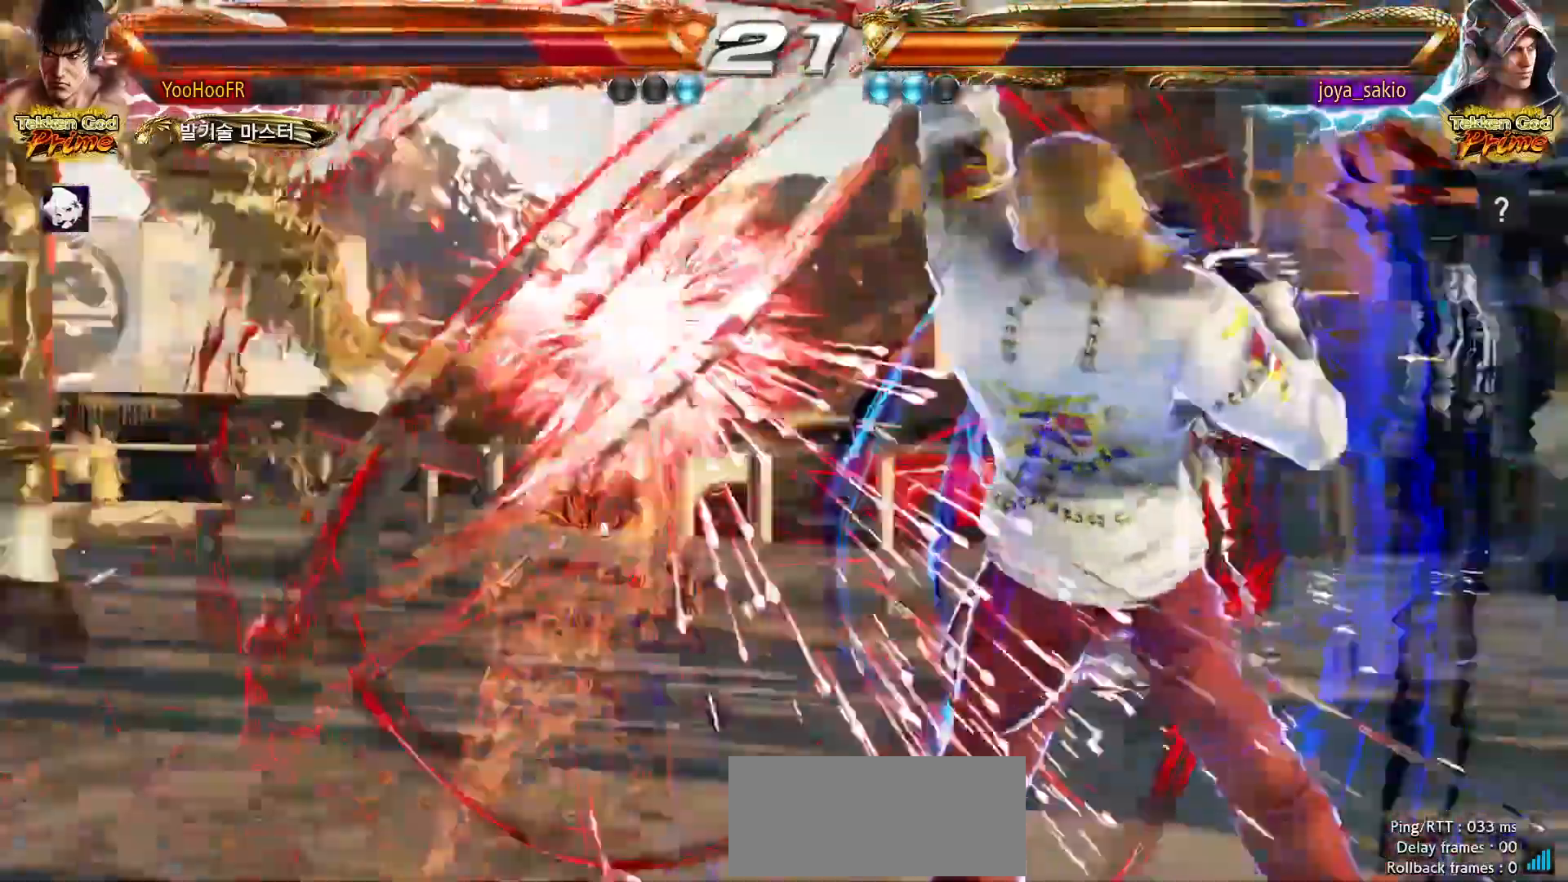
{"buttons": ["CROSS", "SQUARE"], "left_stick": "center", "events": [[67, "SQUARE", "down"], [83, "CROSS", "down"], [117, "TRIANGLE", "up"], [133, "SQUARE", "up"], [150, "CROSS", "up"], [183, "TRIANGLE", "down"], [267, "CROSS", "down"], [283, "left_stick", "center"], [300, "TRIANGLE", "up"], [350, "CROSS", "up"], [400, "TRIANGLE", "down"], [450, "SQUARE", "down"], [467, "CROSS", "down"], [500, "TRIANGLE", "up"]]}
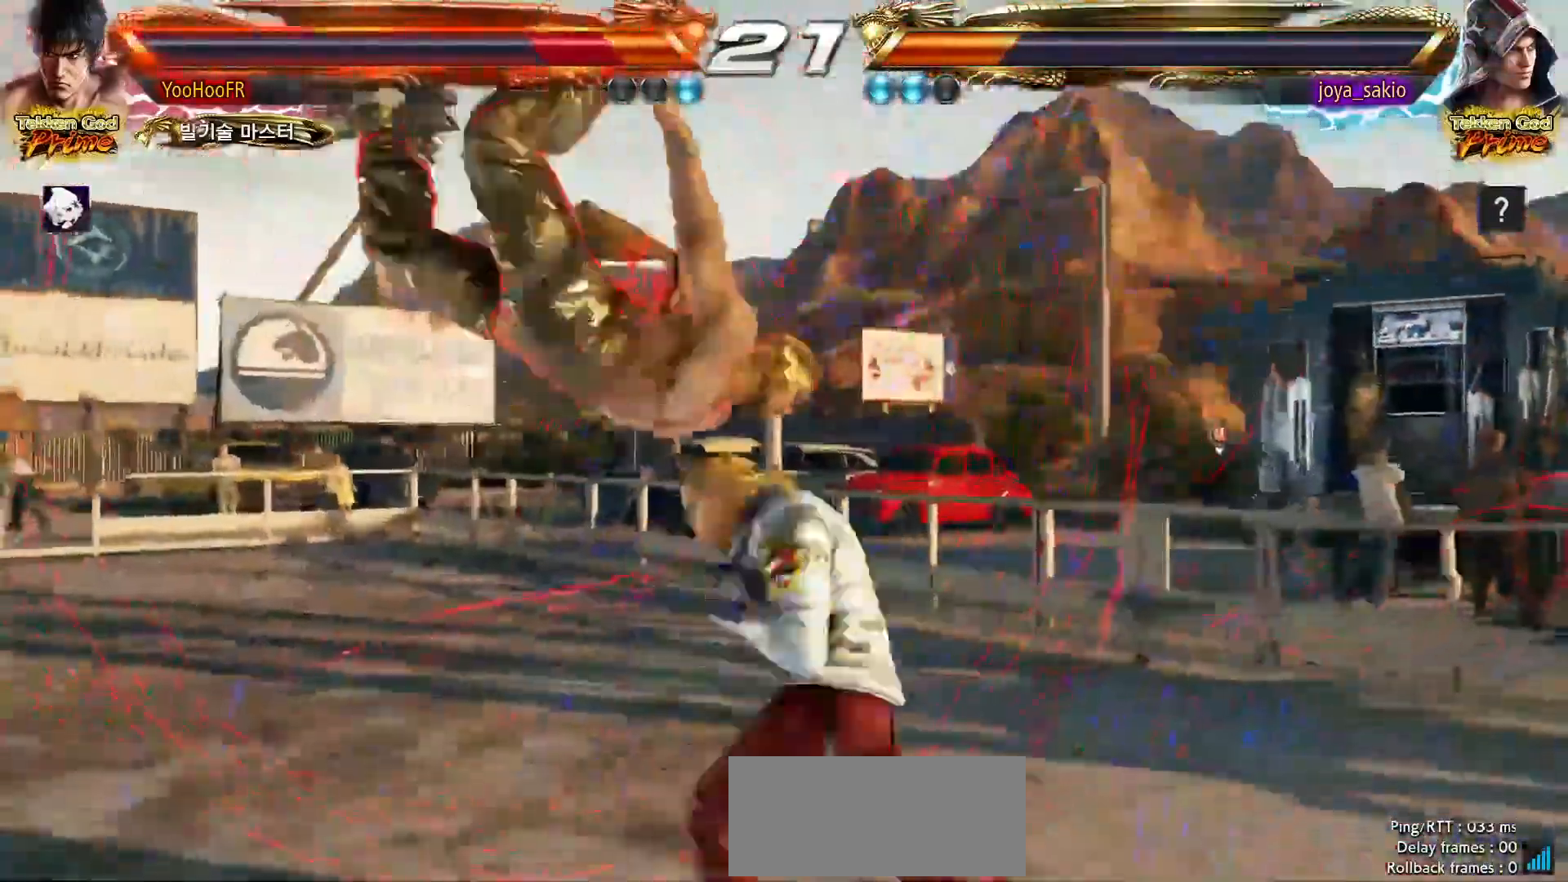
{"buttons": ["TRIANGLE"], "left_stick": "center", "events": [[17, "SQUARE", "up"], [50, "CROSS", "up"], [100, "TRIANGLE", "down"], [150, "SQUARE", "down"], [167, "CROSS", "down"], [200, "TRIANGLE", "up"], [217, "SQUARE", "up"], [250, "CROSS", "up"], [300, "TRIANGLE", "down"], [350, "SQUARE", "down"], [367, "CROSS", "down"], [400, "TRIANGLE", "up"], [417, "SQUARE", "up"], [450, "CROSS", "up"], [500, "TRIANGLE", "down"]]}
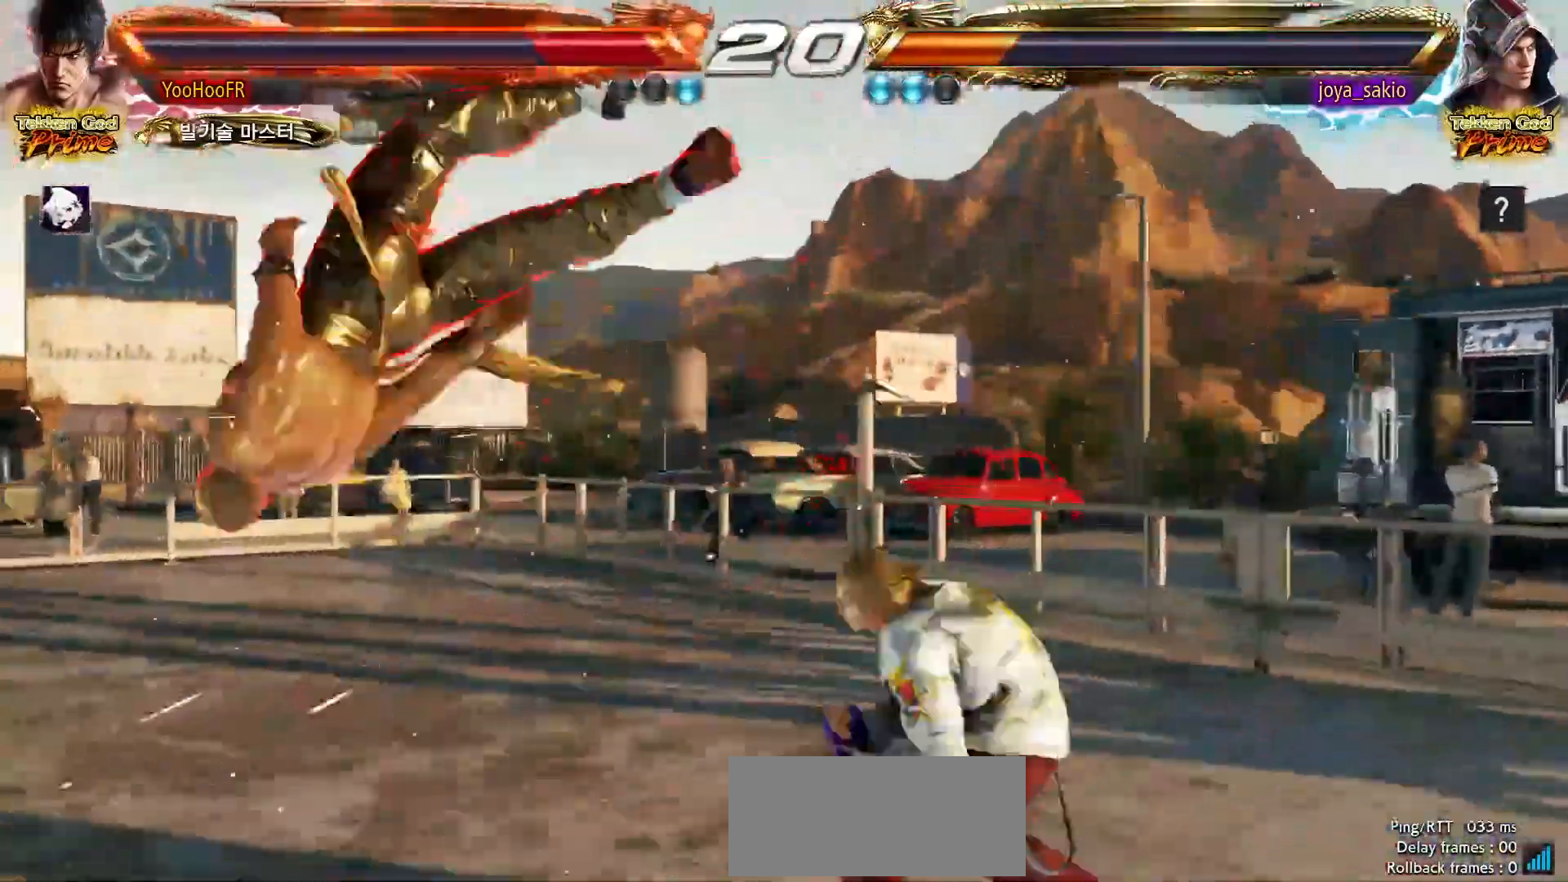
{"buttons": ["CROSS"], "left_stick": "center", "events": [[33, "SQUARE", "down"], [50, "CROSS", "down"], [83, "TRIANGLE", "up"], [100, "SQUARE", "up"], [150, "CROSS", "up"], [200, "TRIANGLE", "down"], [233, "SQUARE", "down"], [250, "CROSS", "down"], [283, "TRIANGLE", "up"], [300, "SQUARE", "up"], [333, "CROSS", "up"], [400, "TRIANGLE", "down"], [417, "SQUARE", "down"], [450, "CROSS", "down"], [483, "TRIANGLE", "up"], [500, "SQUARE", "up"]]}
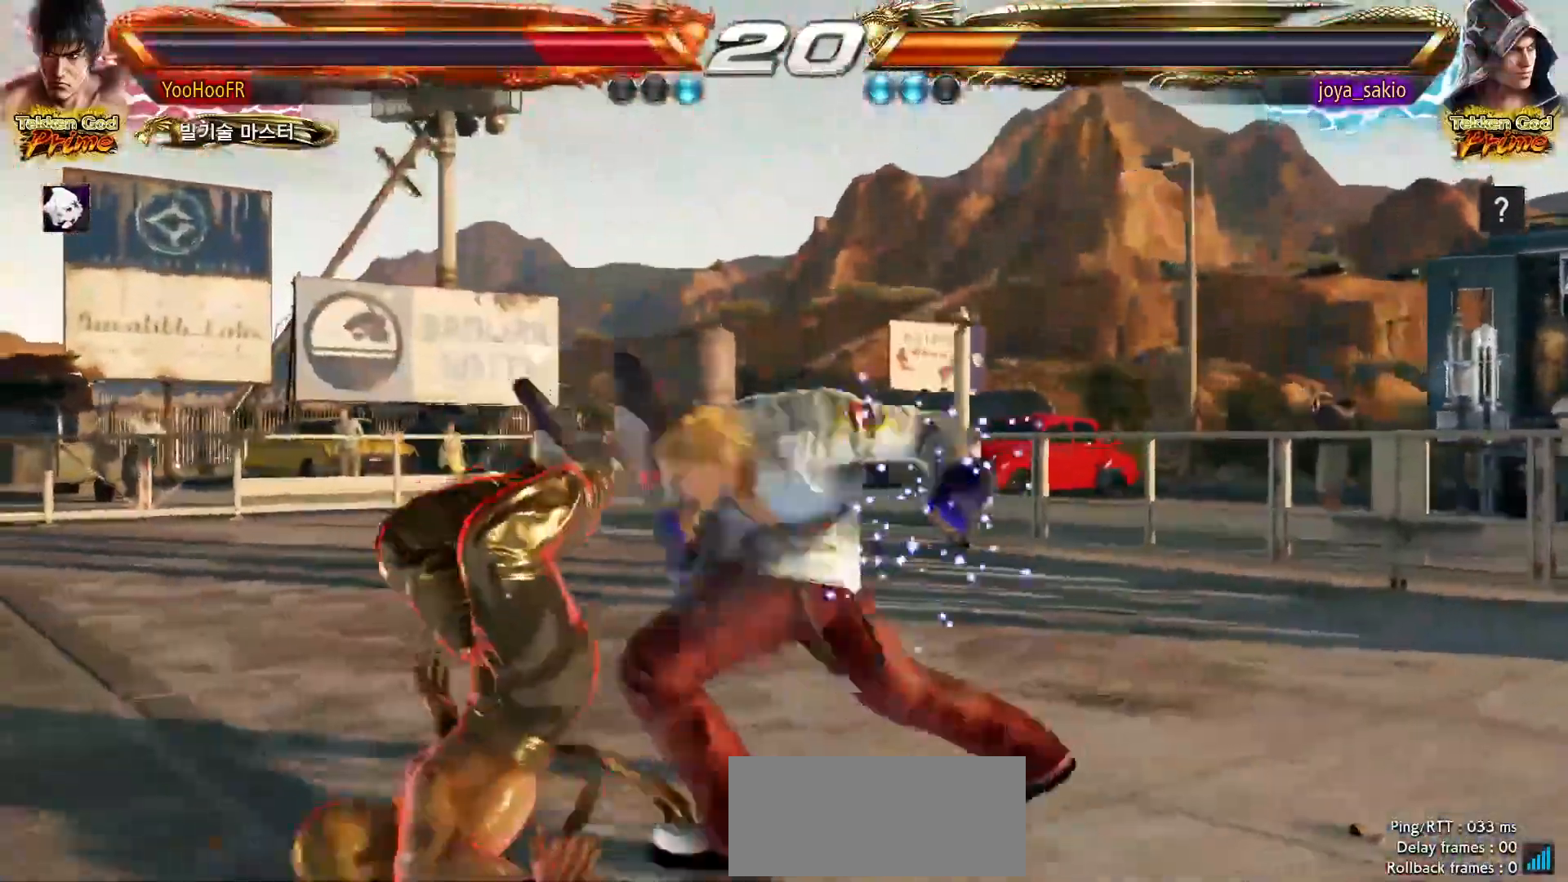
{"buttons": [], "left_stick": "center", "events": [[50, "CROSS", "up"], [100, "TRIANGLE", "down"], [117, "SQUARE", "down"], [133, "CROSS", "down"], [167, "TRIANGLE", "up"], [183, "SQUARE", "up"], [217, "CROSS", "up"]]}
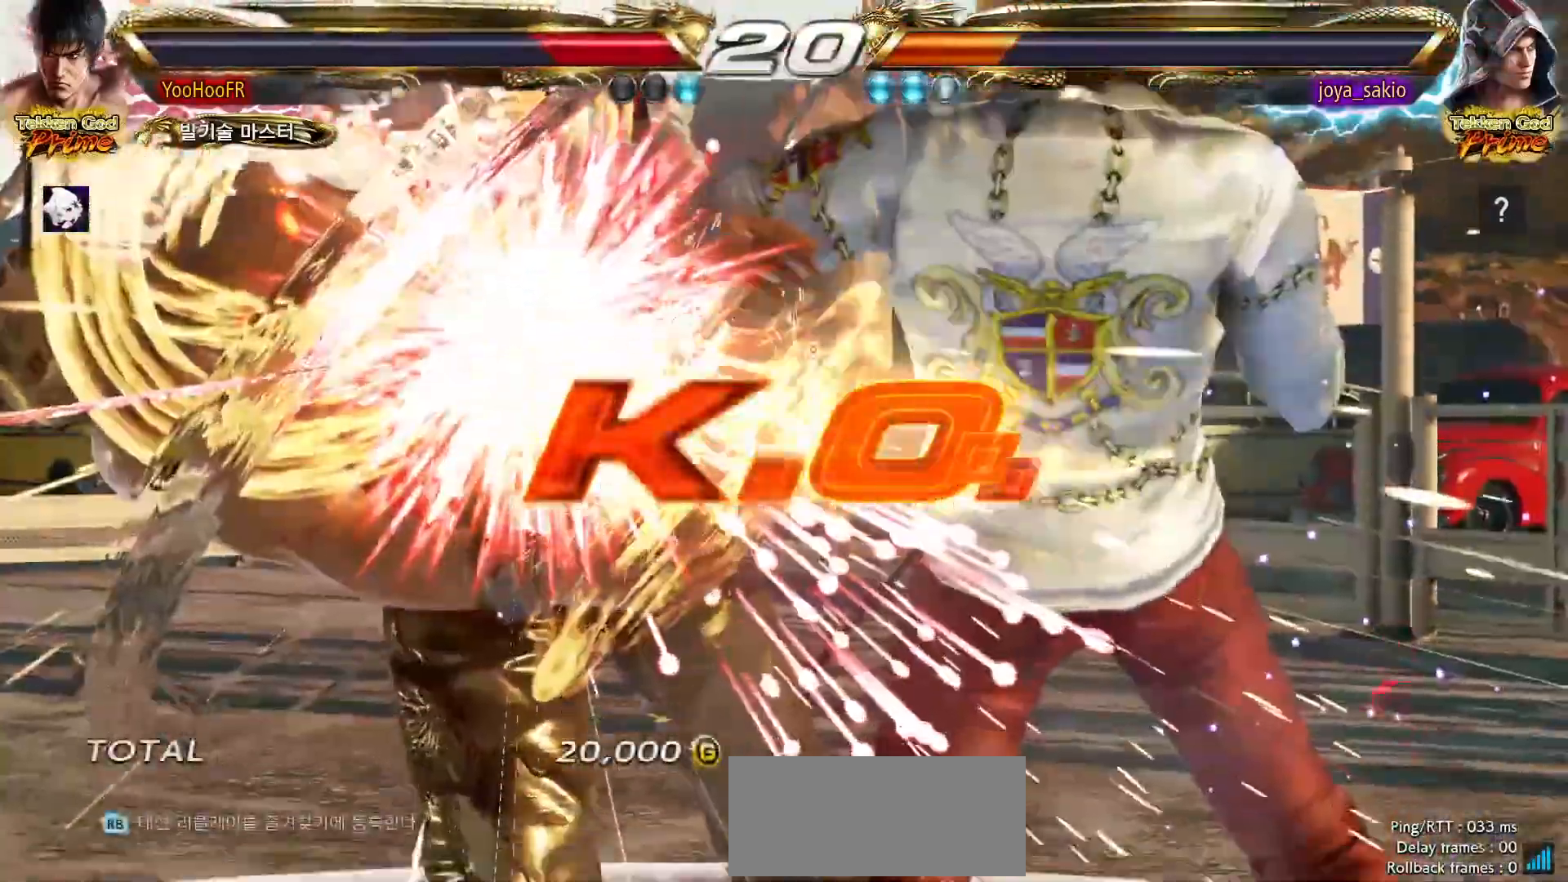
{"buttons": [], "left_stick": "center", "events": []}
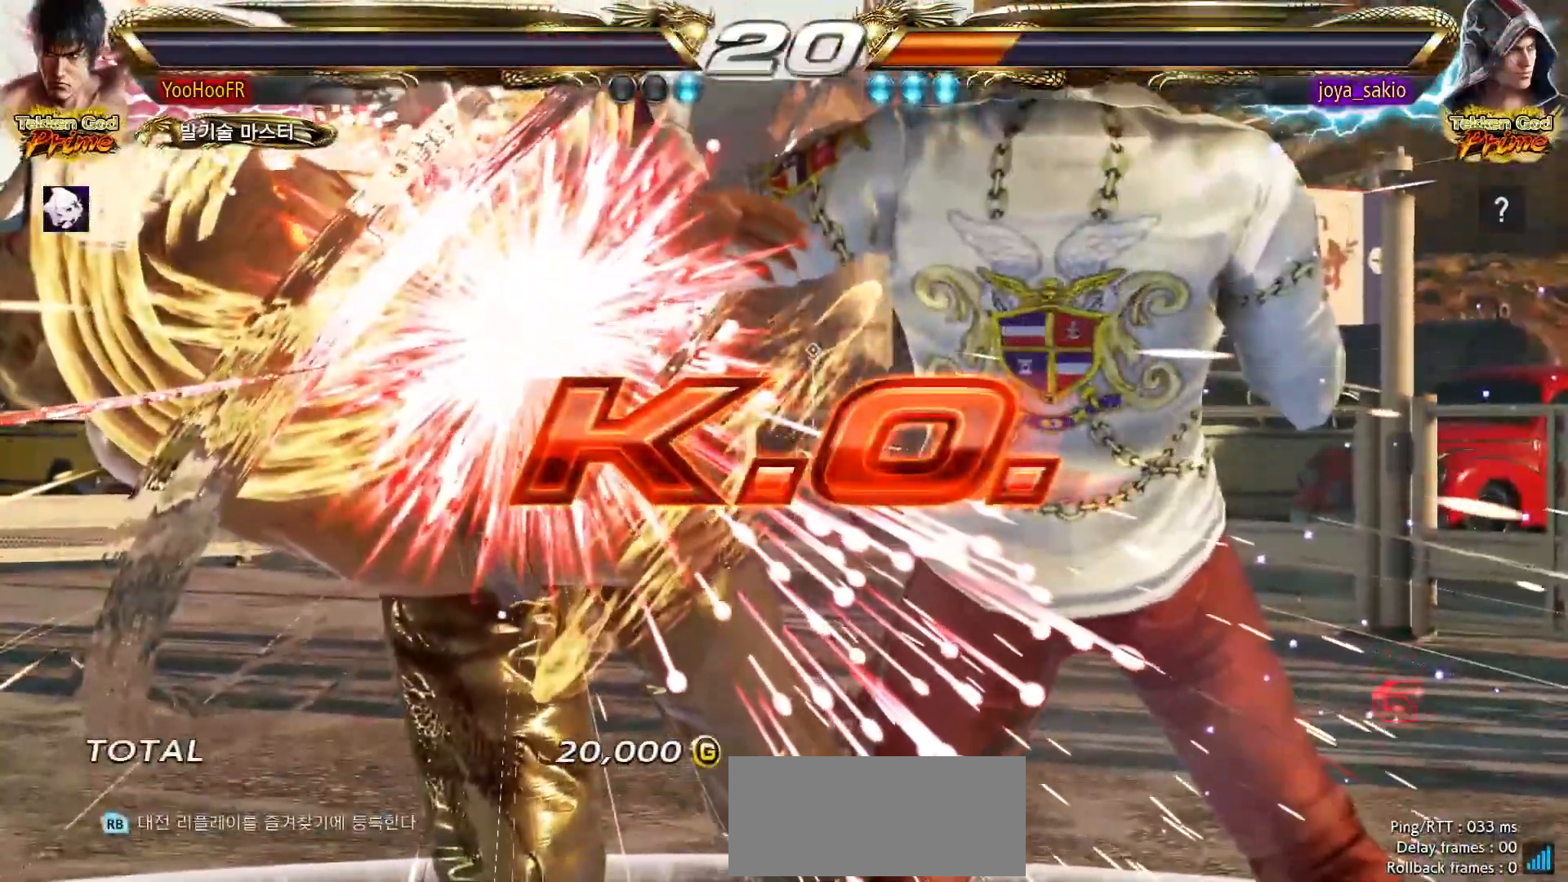
{"buttons": [], "left_stick": "center", "events": []}
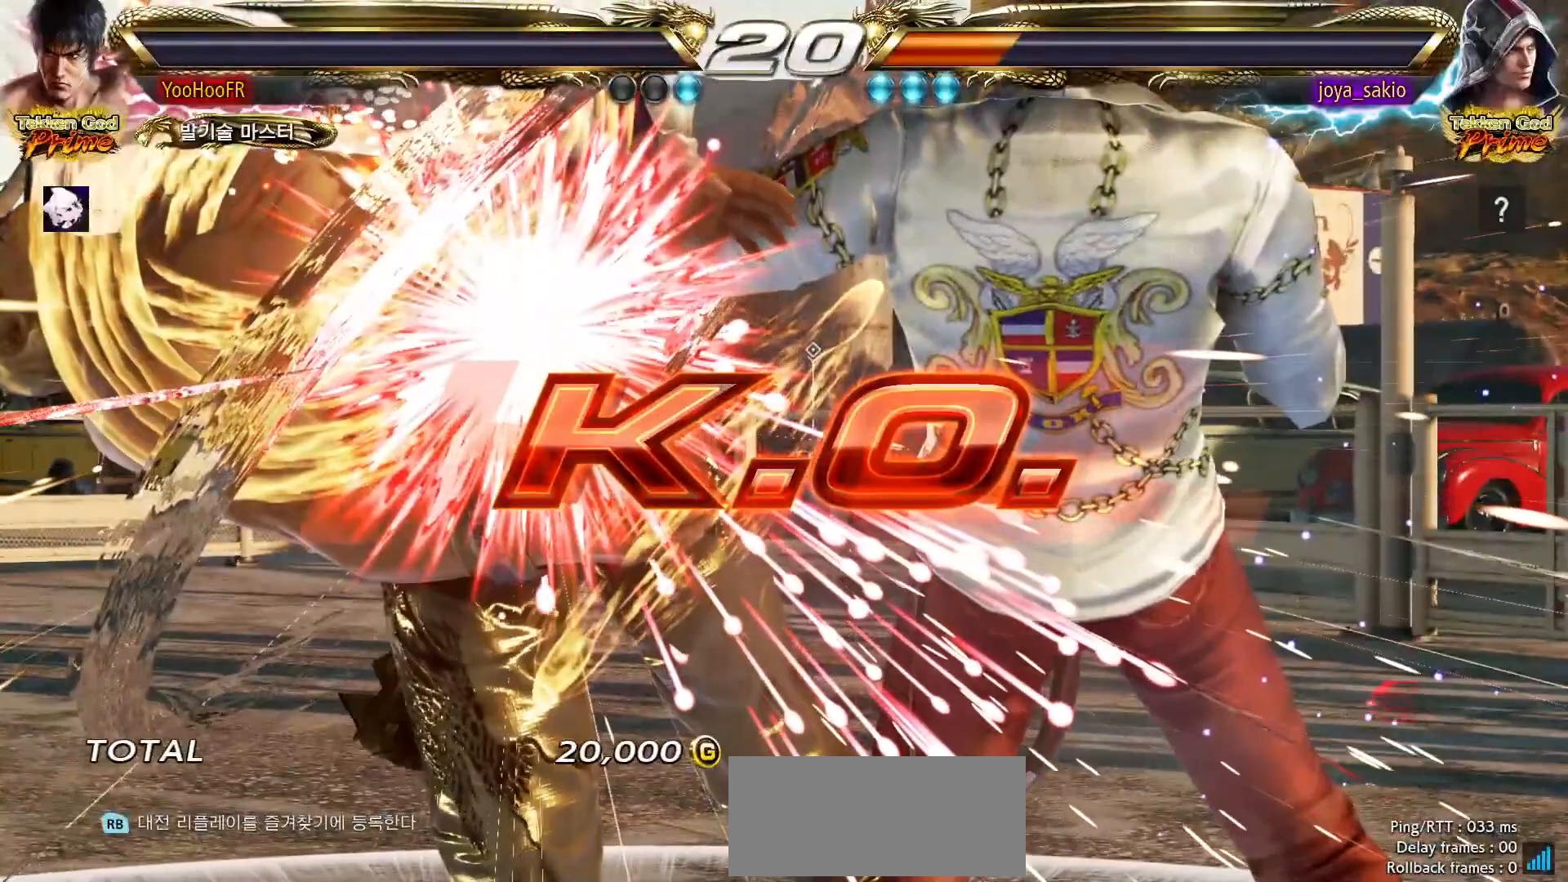
{"buttons": ["CROSS"], "left_stick": "center", "events": [[367, "TRIANGLE", "down"], [433, "SQUARE", "down"], [450, "CROSS", "down"], [467, "SQUARE", "up"], [467, "TRIANGLE", "up"]]}
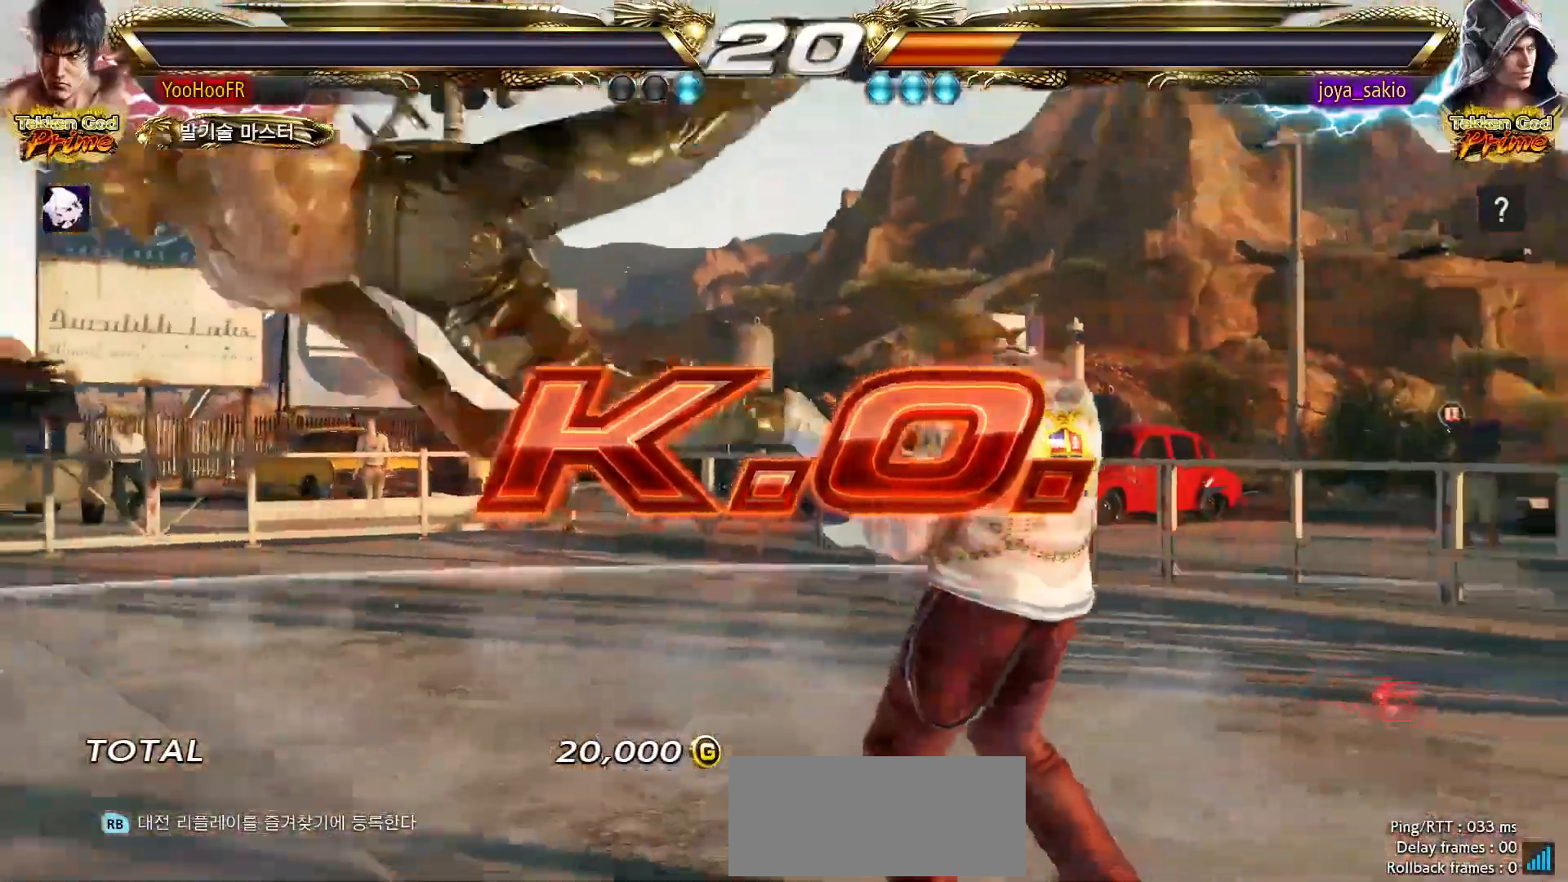
{"buttons": ["CROSS", "SQUARE", "TRIANGLE"], "left_stick": "center", "events": [[17, "CROSS", "up"], [67, "TRIANGLE", "down"], [117, "SQUARE", "down"], [133, "CROSS", "down"], [150, "TRIANGLE", "up"], [183, "SQUARE", "up"], [200, "CROSS", "up"], [250, "TRIANGLE", "down"], [300, "SQUARE", "down"], [317, "CROSS", "down"], [333, "TRIANGLE", "up"], [350, "SQUARE", "up"], [383, "CROSS", "up"], [450, "TRIANGLE", "down"], [483, "SQUARE", "down"], [500, "CROSS", "down"]]}
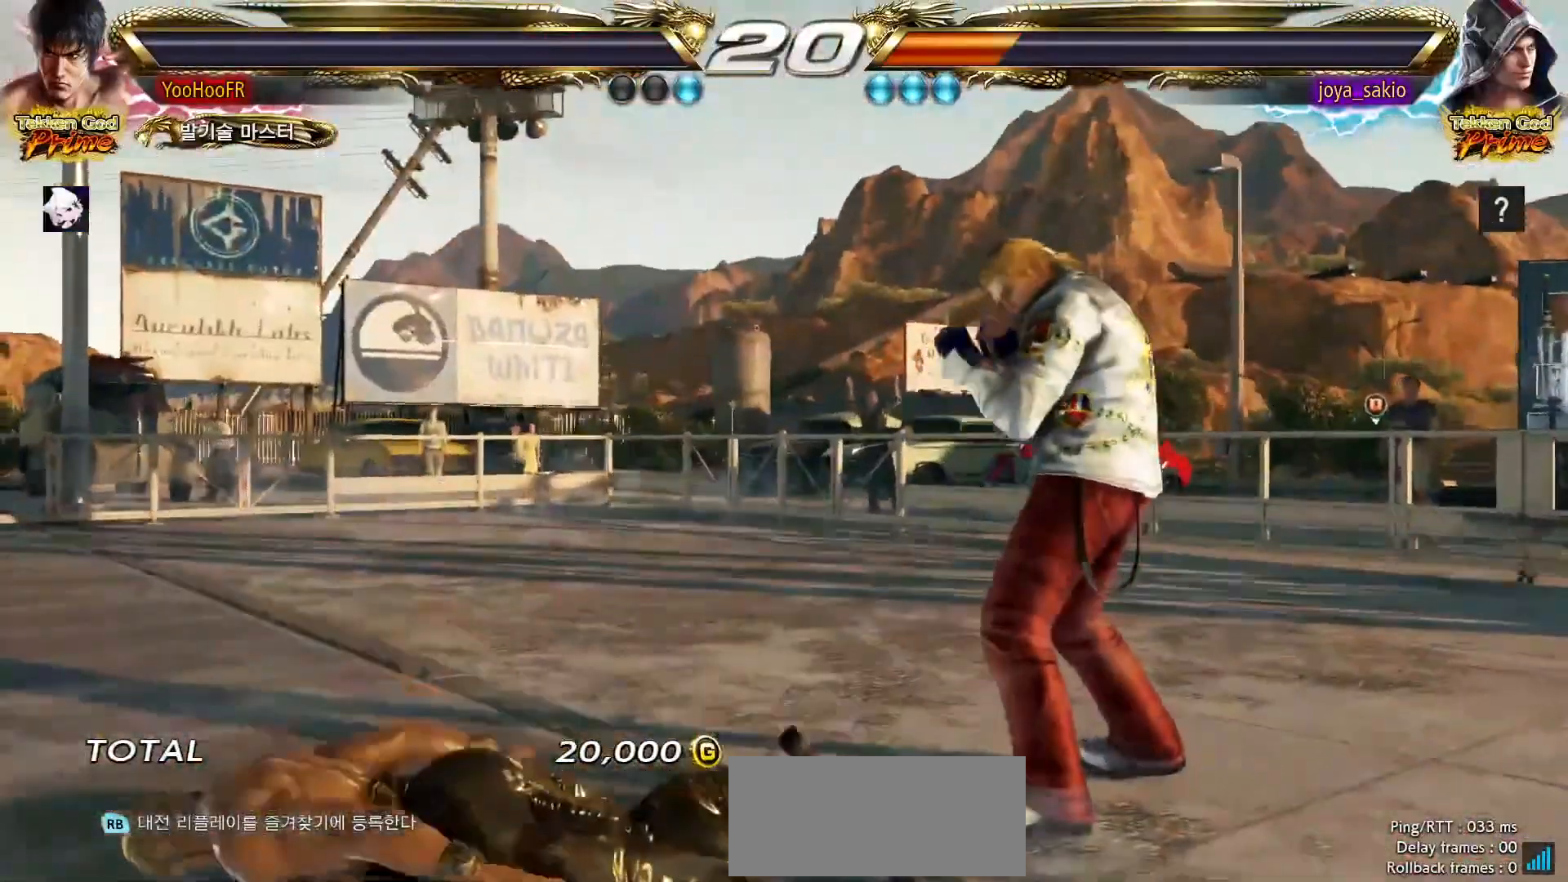
{"buttons": [], "left_stick": "center", "events": [[17, "TRIANGLE", "up"], [33, "SQUARE", "up"], [67, "CROSS", "up"], [117, "TRIANGLE", "down"], [150, "SQUARE", "down"], [167, "CROSS", "down"], [200, "TRIANGLE", "up"], [217, "SQUARE", "up"], [233, "CROSS", "up"]]}
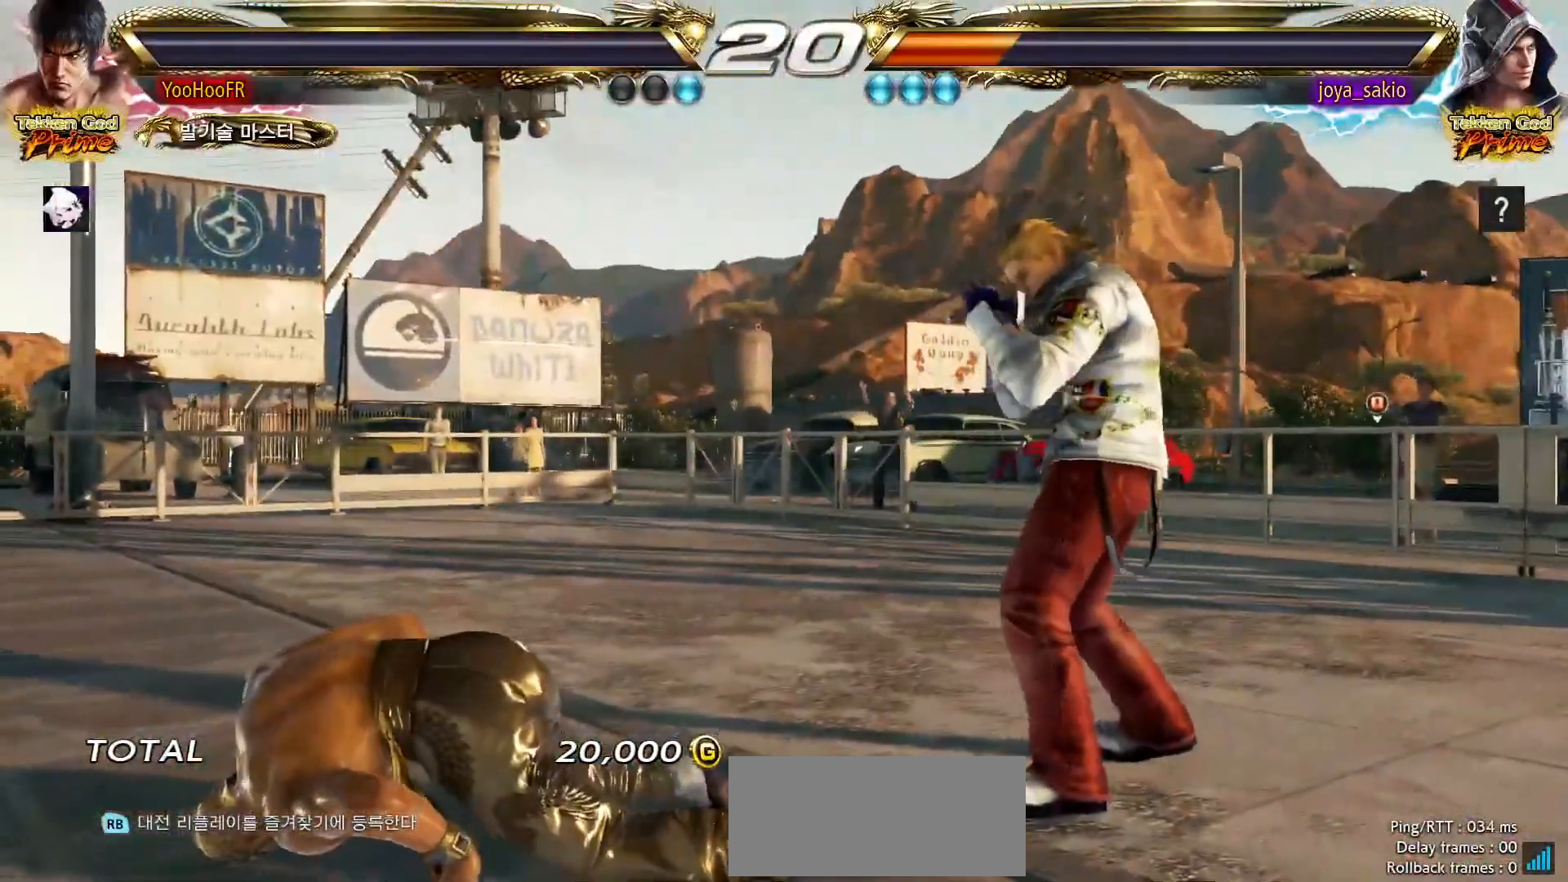
{"buttons": [], "left_stick": "center", "events": []}
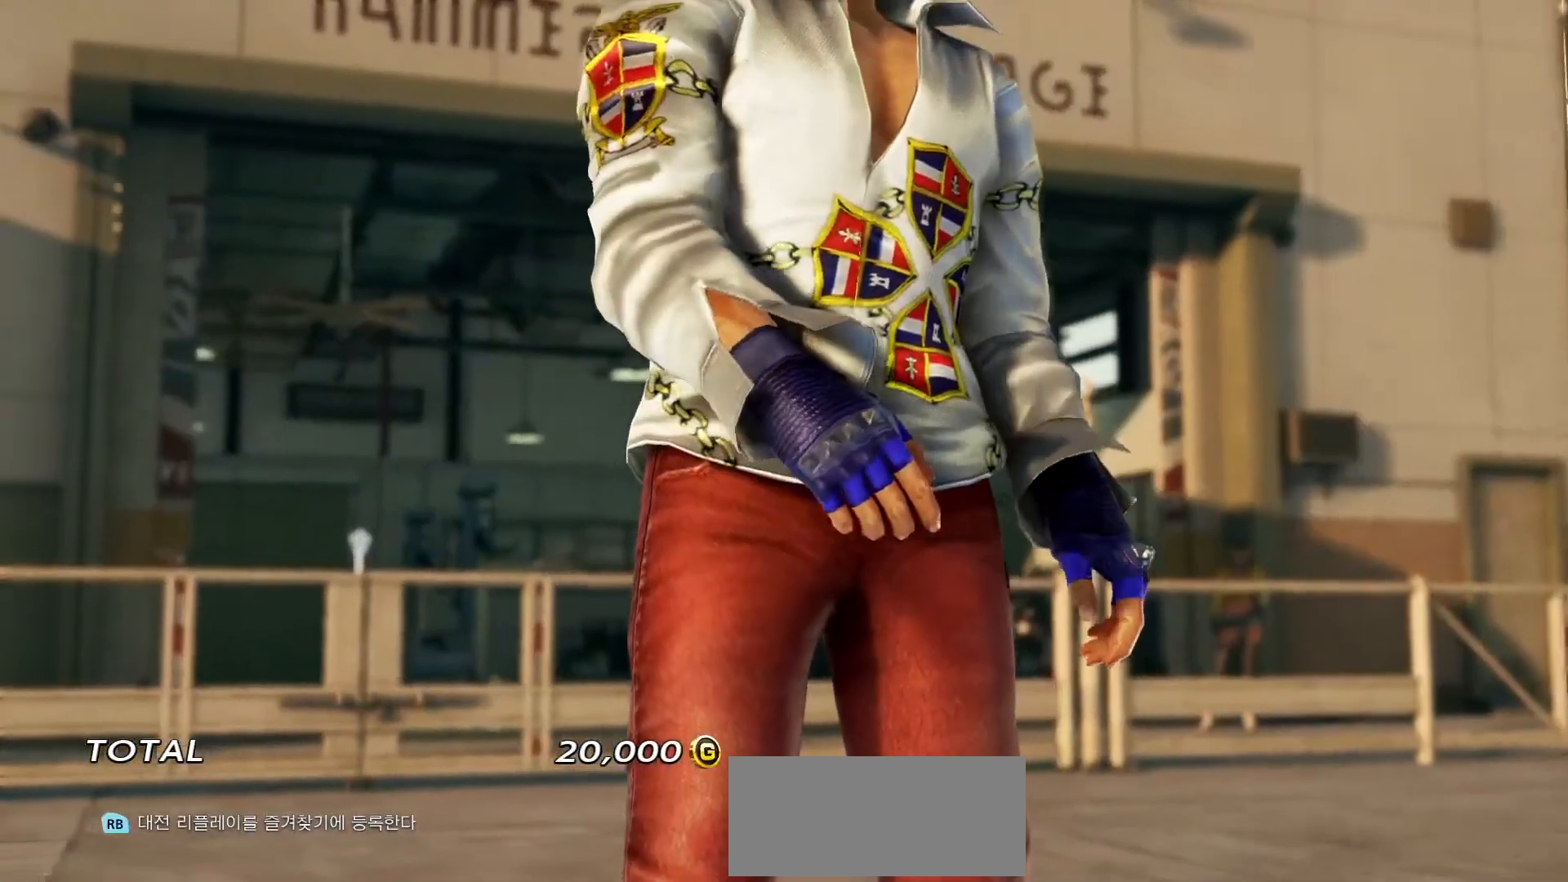
{"buttons": [], "left_stick": "center", "events": []}
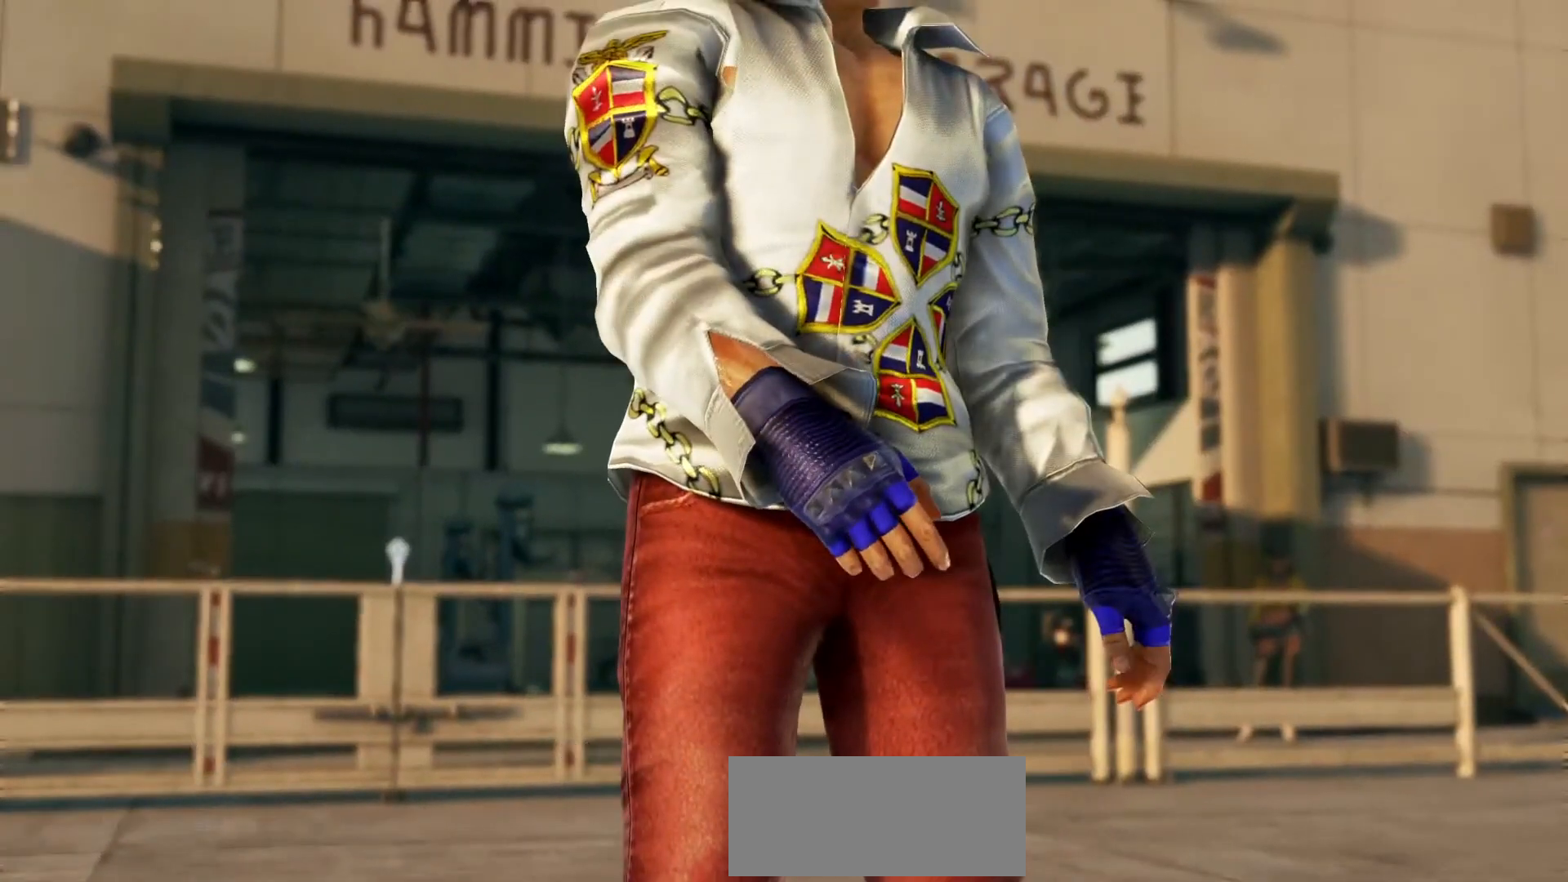
{"buttons": [], "left_stick": "center", "events": []}
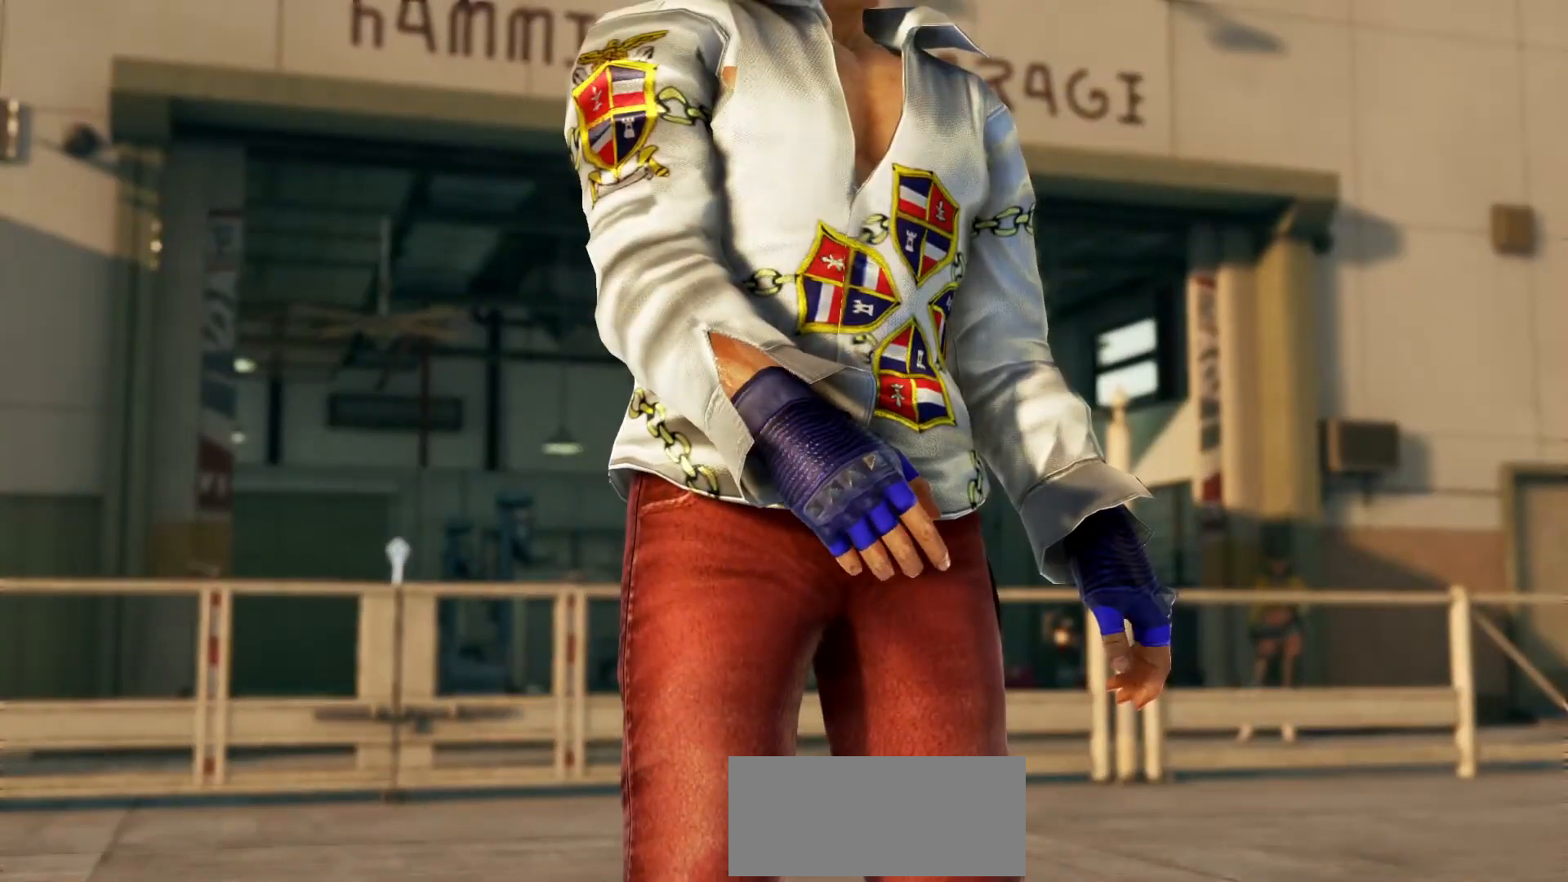
{"buttons": ["CROSS"], "left_stick": "center", "events": [[383, "CROSS", "down"], [417, "CROSS", "up"], [450, "CROSS", "down"]]}
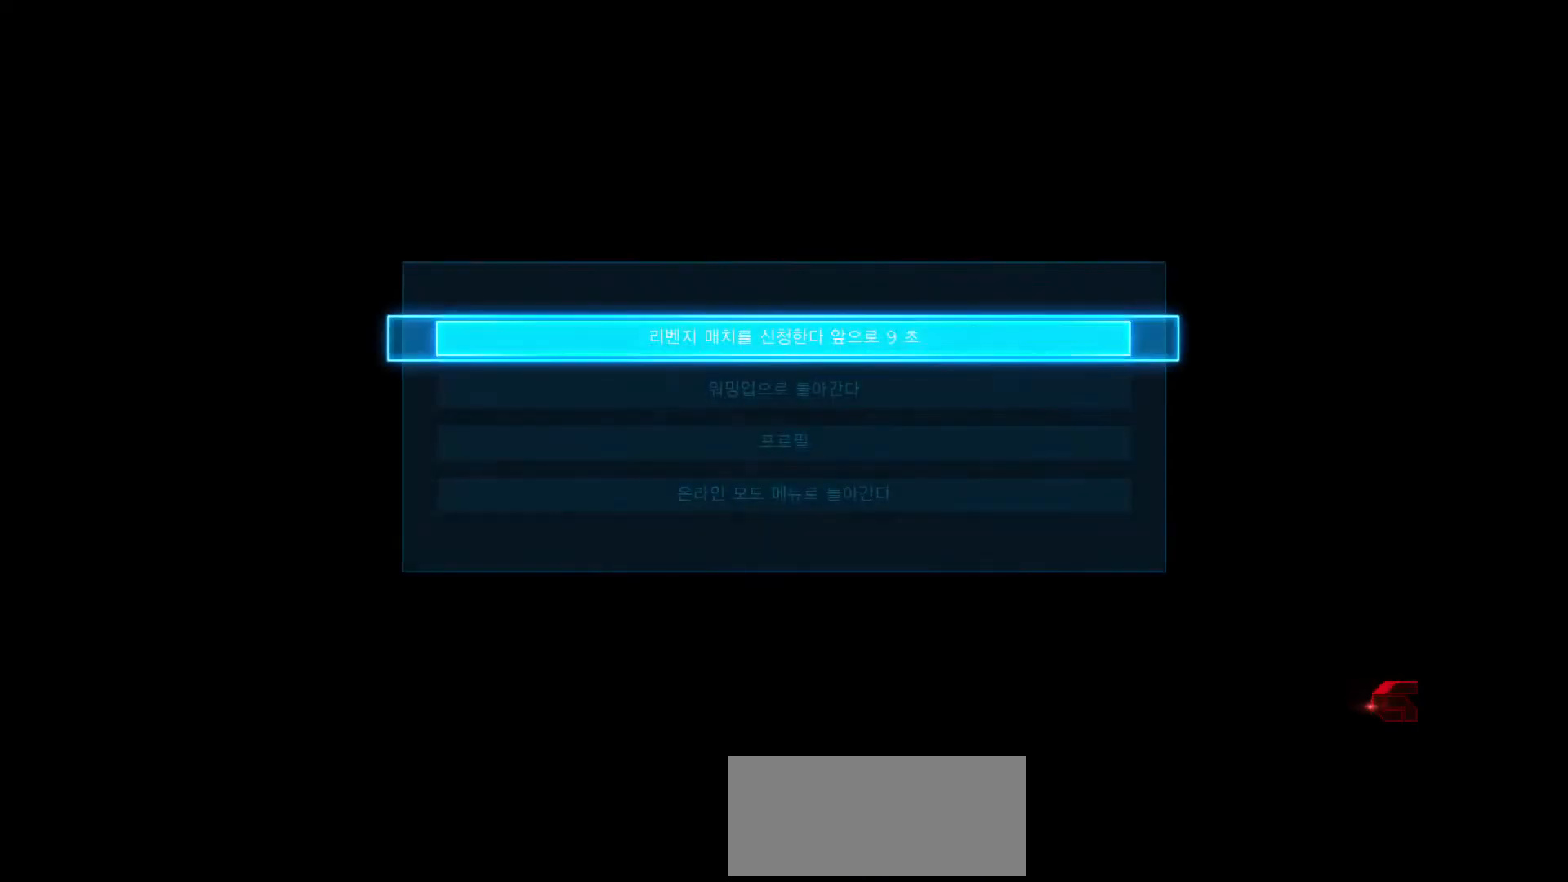
{"buttons": [], "left_stick": "center", "events": [[17, "CROSS", "up"]]}
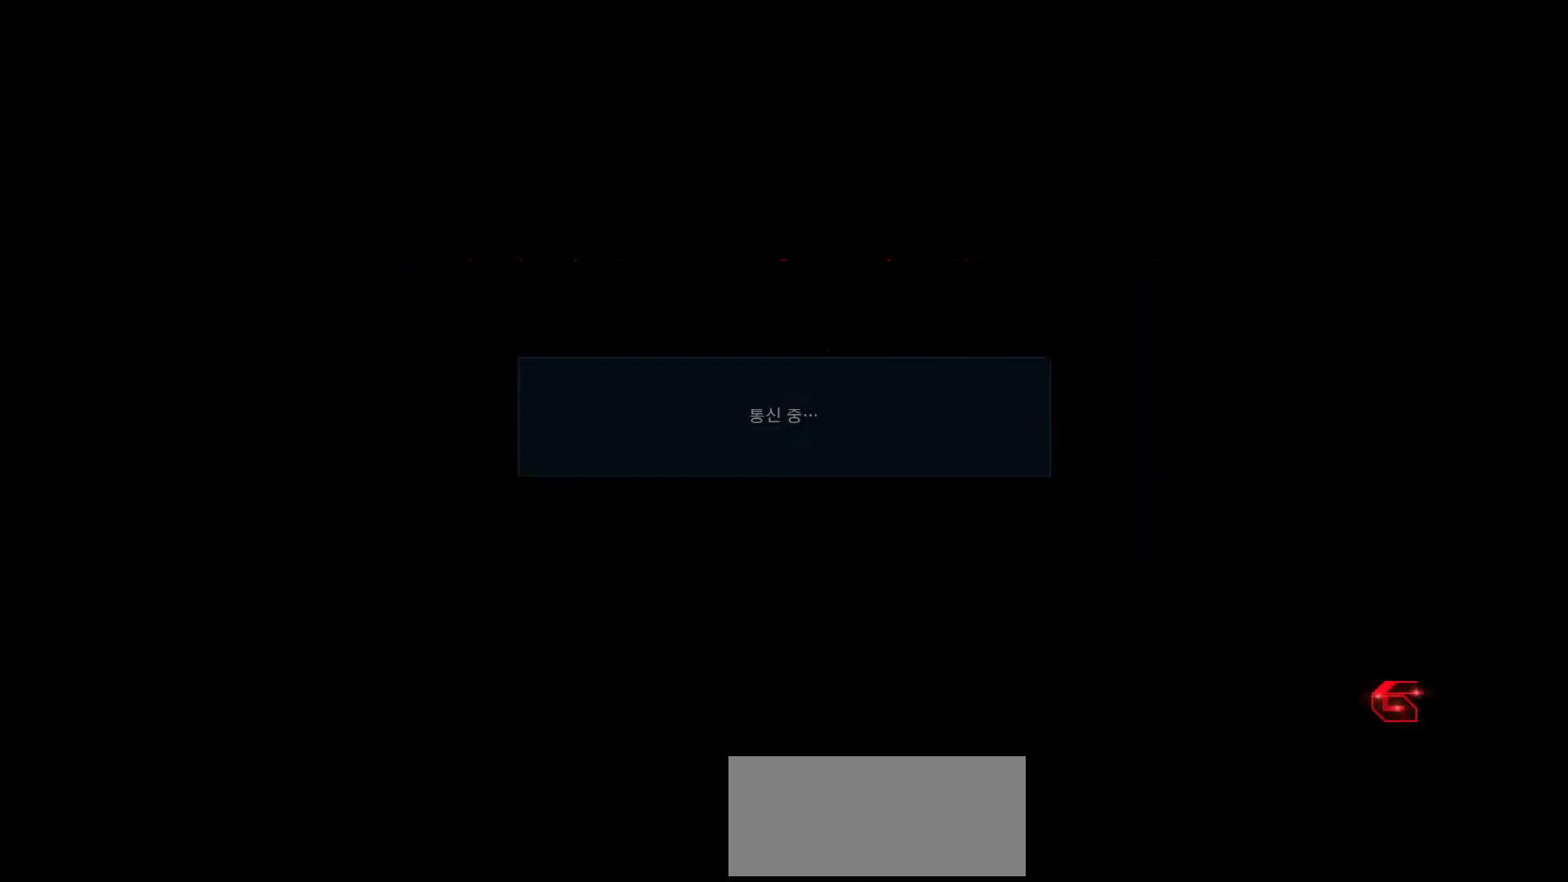
{"buttons": [], "left_stick": "right", "events": [[133, "left_stick", "up"], [217, "left_stick", "right"], [350, "left_stick", "center"], [433, "left_stick", "up"], [500, "left_stick", "right"]]}
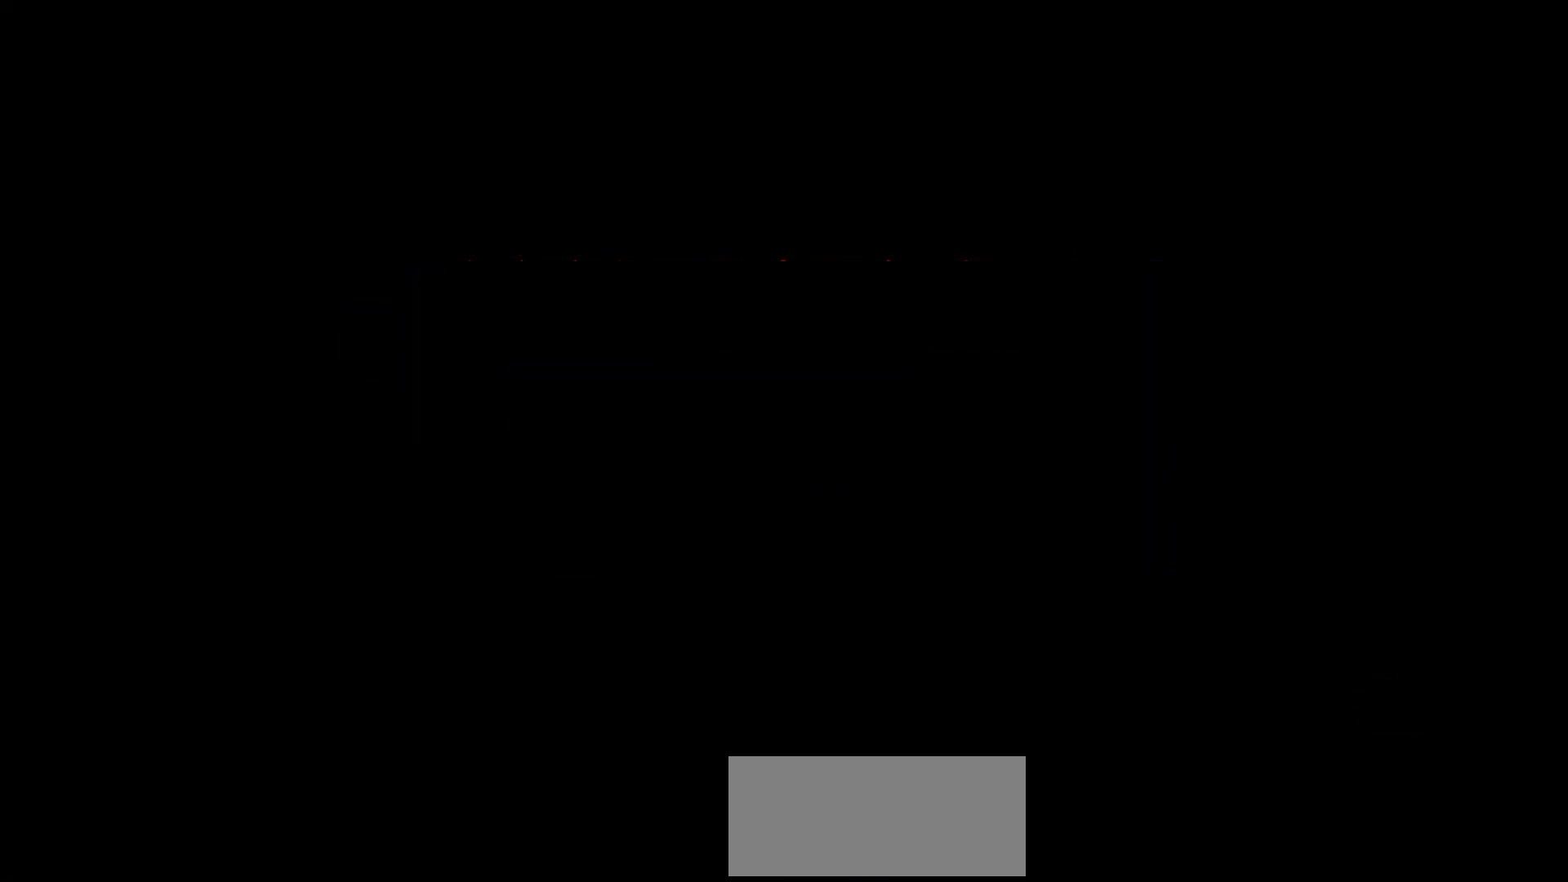
{"buttons": ["CROSS"], "left_stick": "center", "events": [[150, "left_stick", "left"], [250, "left_stick", "right"], [350, "left_stick", "center"], [383, "TRIANGLE", "down"], [433, "CROSS", "down"], [433, "SQUARE", "down"], [500, "SQUARE", "up"], [500, "TRIANGLE", "up"]]}
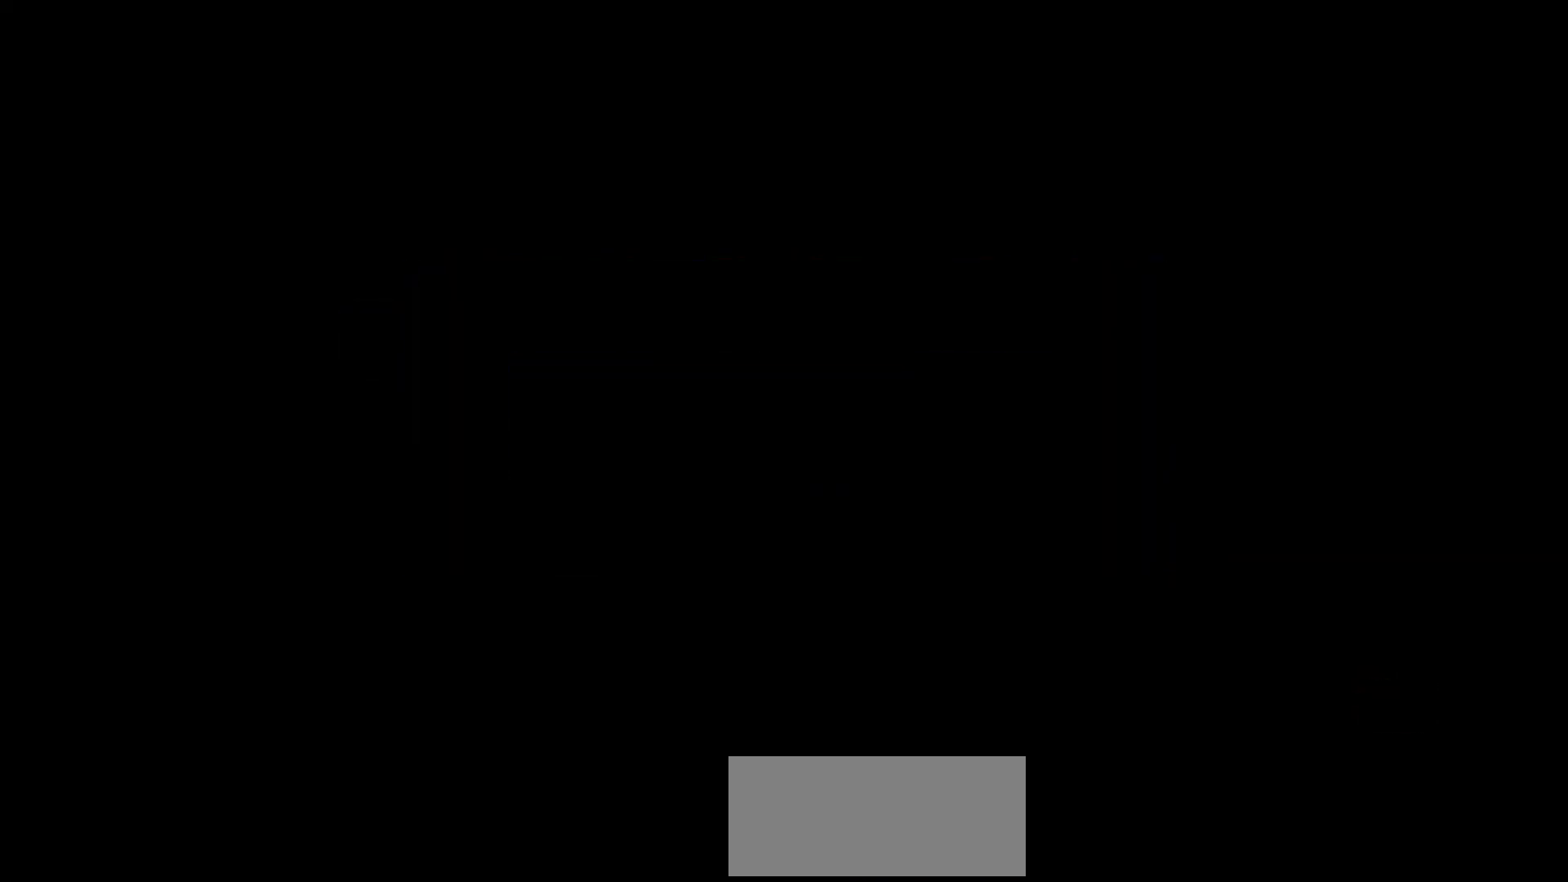
{"buttons": ["SQUARE", "TRIANGLE"], "left_stick": "center", "events": [[33, "CROSS", "up"], [83, "TRIANGLE", "down"], [133, "CROSS", "down"], [133, "SQUARE", "down"], [167, "TRIANGLE", "up"], [183, "SQUARE", "up"], [217, "CROSS", "up"], [267, "TRIANGLE", "down"], [317, "SQUARE", "down"], [333, "CROSS", "down"], [367, "TRIANGLE", "up"], [383, "SQUARE", "up"], [400, "CROSS", "up"], [450, "TRIANGLE", "down"], [500, "SQUARE", "down"]]}
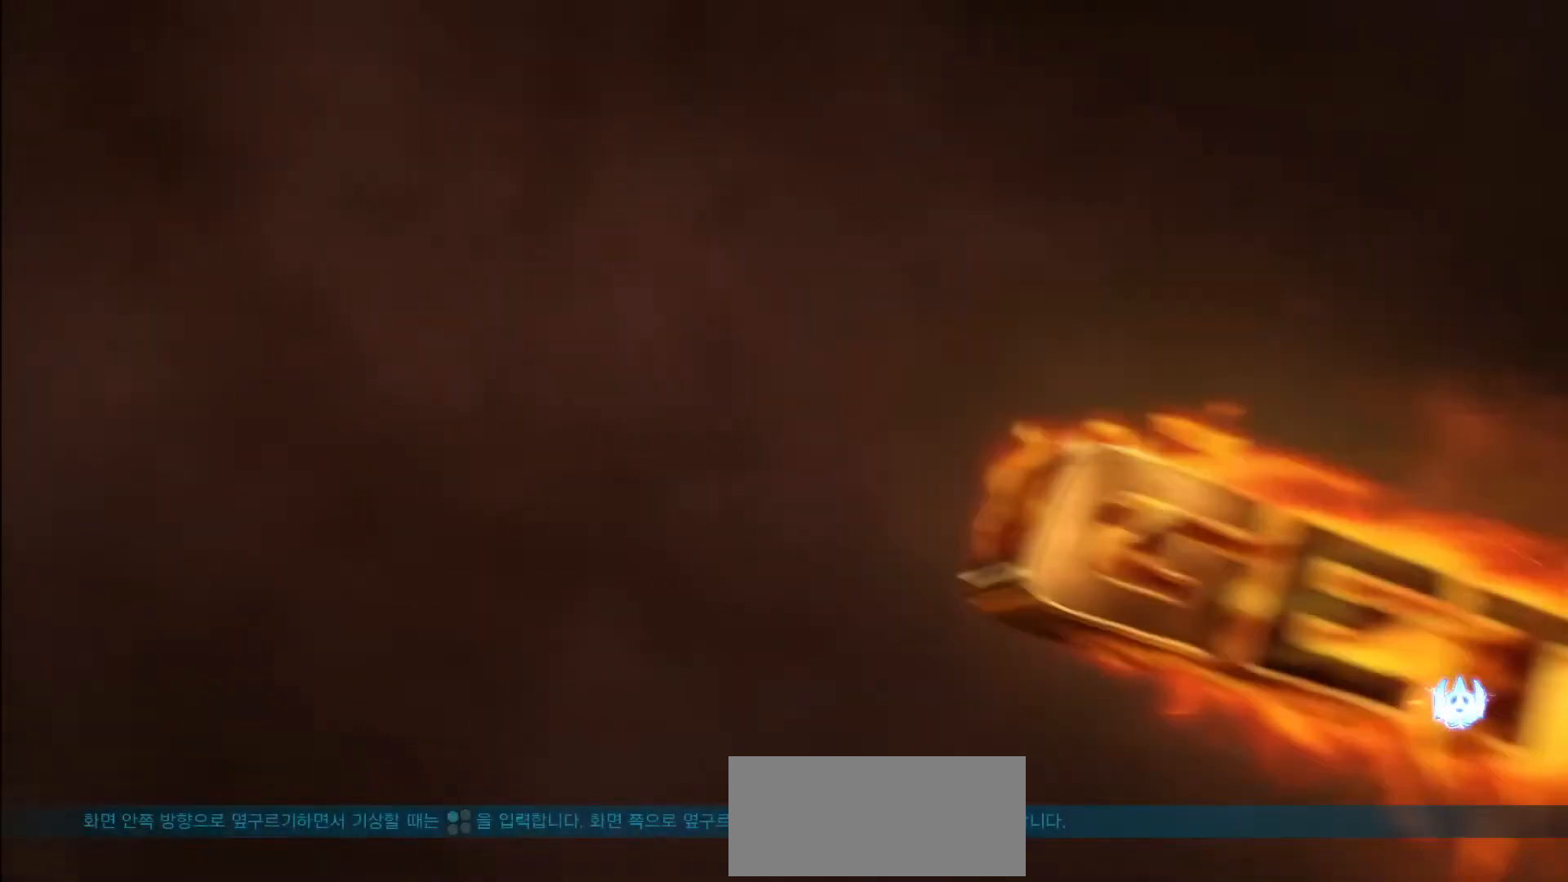
{"buttons": [], "left_stick": "center", "events": [[17, "CROSS", "down"], [50, "TRIANGLE", "up"], [83, "SQUARE", "up"], [100, "CROSS", "up"]]}